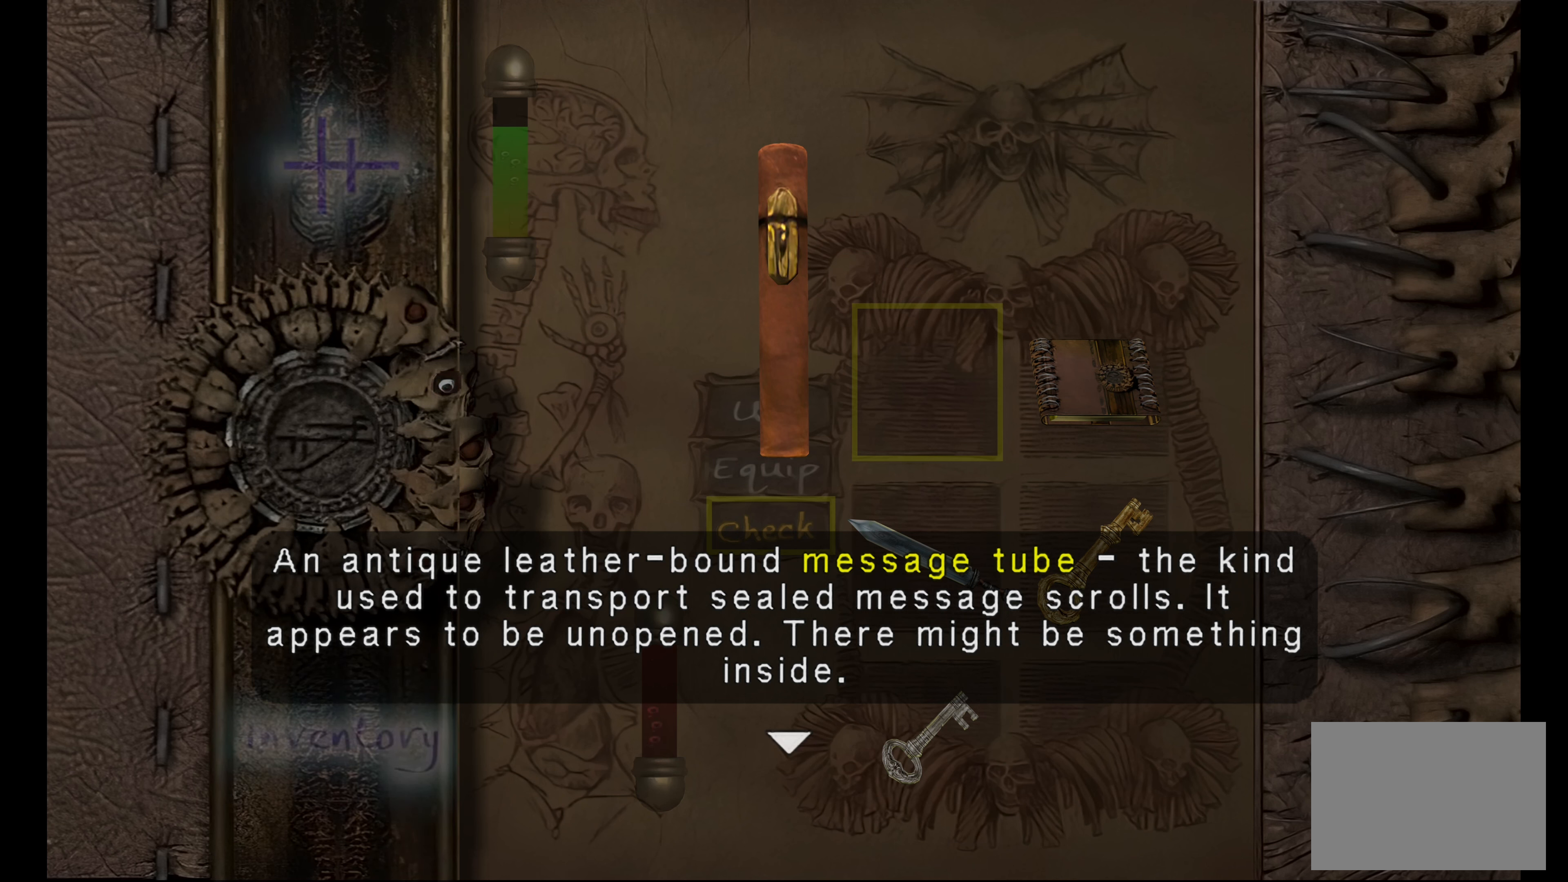
Gameplay with a controller (PlayStation layout); each line is a JSON object with the inputs held at the frame after it. "button_events" lists button changes between this image and that frame as [ms after this image, input, new state], when the widget could be followed in between (sticks are given only as held states). Not read: L3 R3.
{"buttons": [], "left_stick": "center", "right_stick": "center", "button_events": [[250, "DPAD_DOWN", "down"], [384, "DPAD_DOWN", "up"]]}
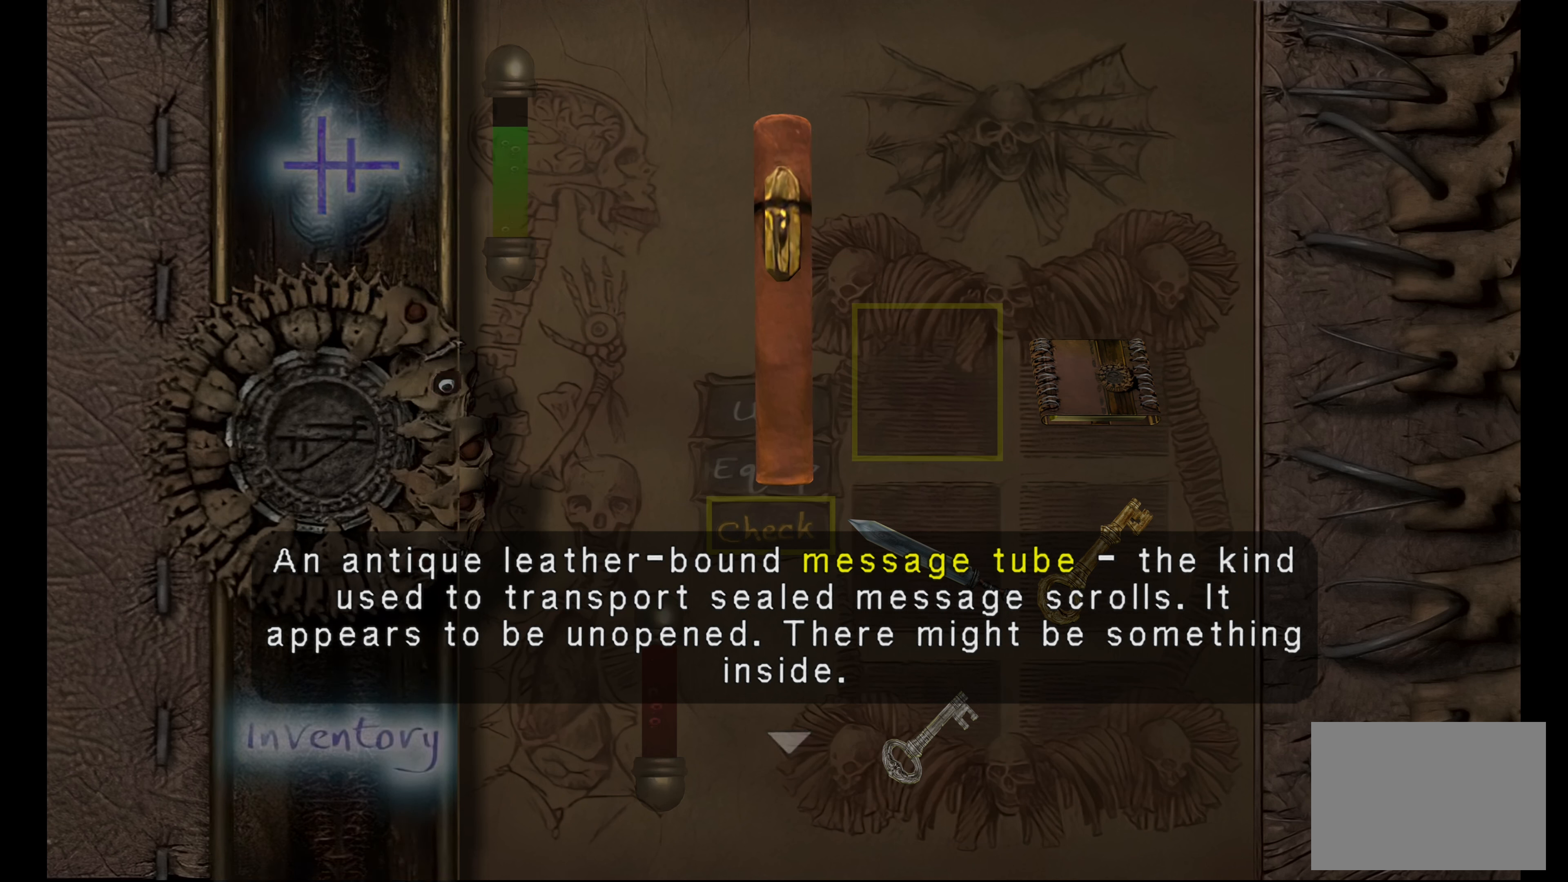
{"buttons": ["DPAD_DOWN"], "left_stick": "center", "right_stick": "center", "button_events": [[67, "DPAD_DOWN", "down"], [184, "DPAD_DOWN", "up"], [467, "DPAD_DOWN", "down"]]}
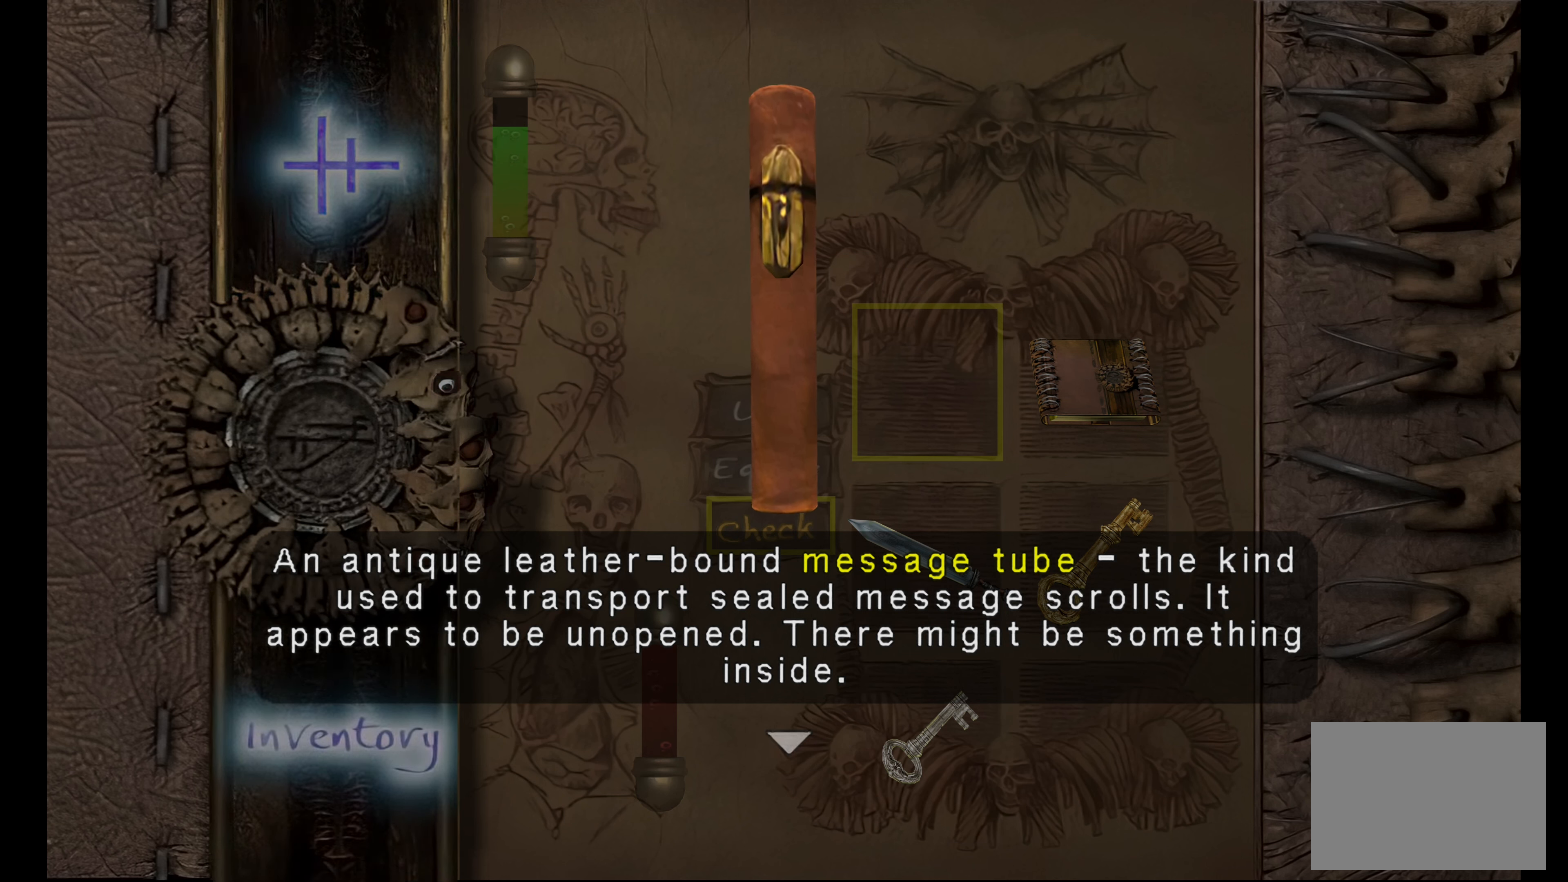
{"buttons": [], "left_stick": "center", "right_stick": "center", "button_events": [[100, "DPAD_DOWN", "up"]]}
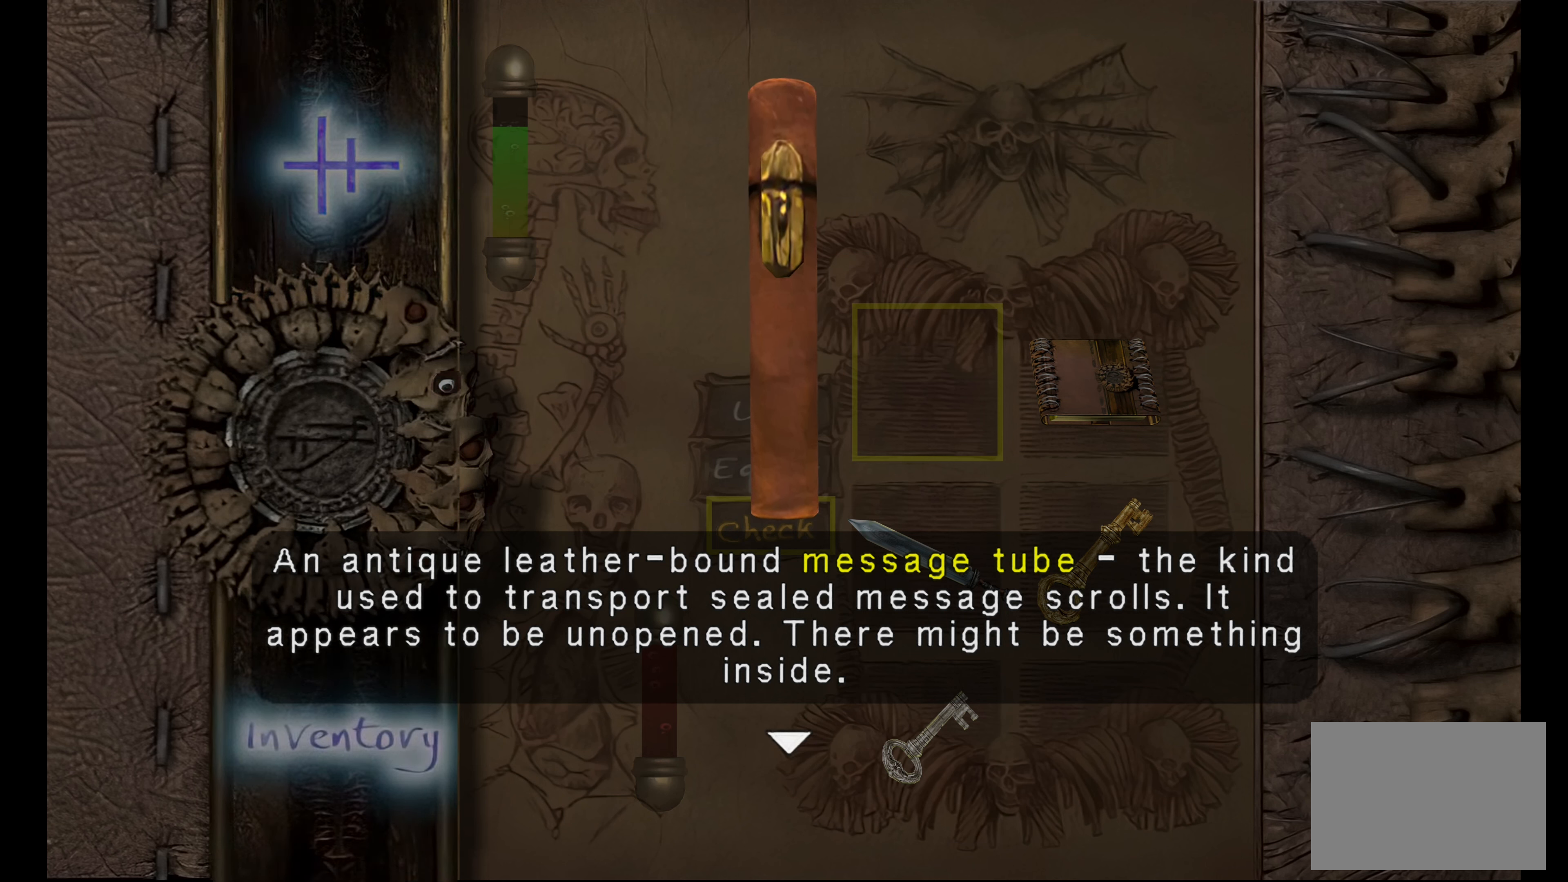
{"buttons": [], "left_stick": "center", "right_stick": "center", "button_events": [[150, "DPAD_UP", "down"], [300, "DPAD_UP", "up"]]}
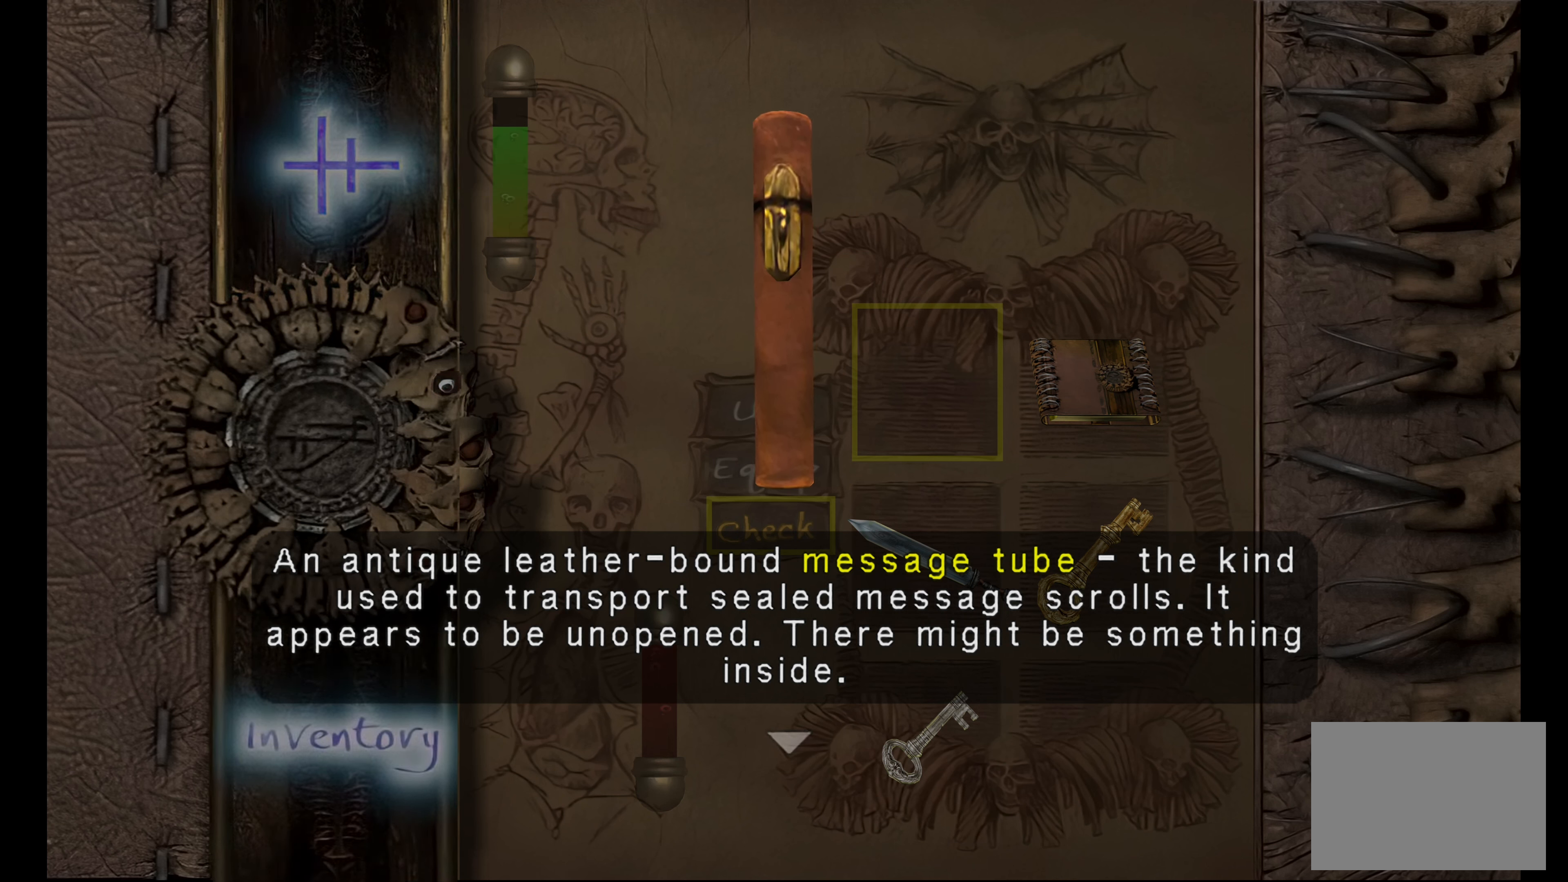
{"buttons": ["CROSS"], "left_stick": "center", "right_stick": "center", "button_events": [[500, "CROSS", "down"]]}
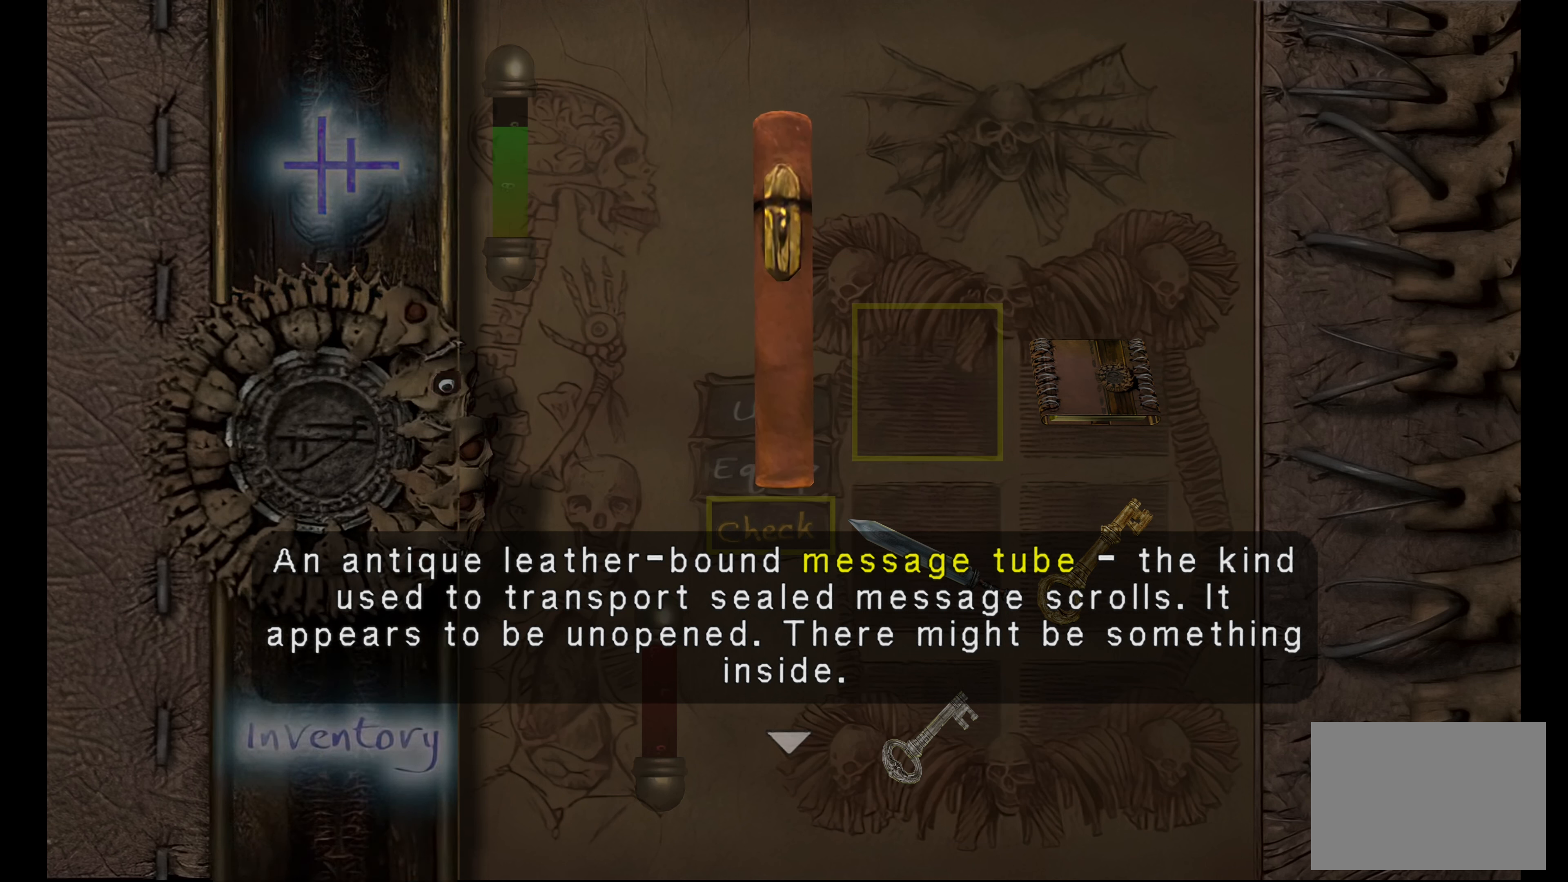
{"buttons": [], "left_stick": "center", "right_stick": "center", "button_events": [[167, "CROSS", "up"]]}
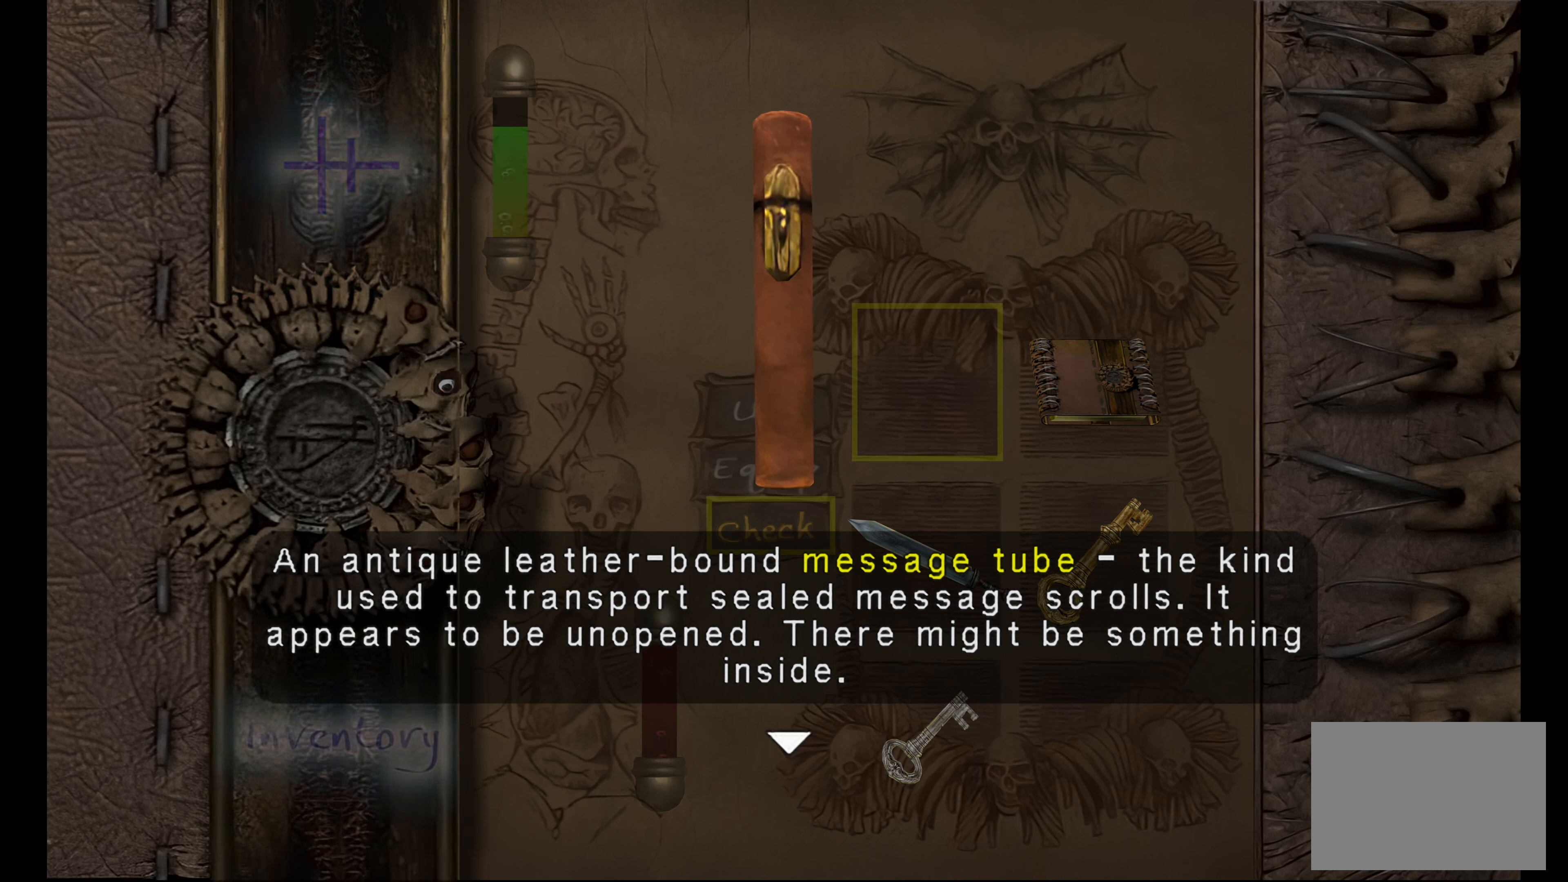
{"buttons": [], "left_stick": "center", "right_stick": "center", "button_events": [[233, "DPAD_DOWN", "down"], [350, "DPAD_DOWN", "up"]]}
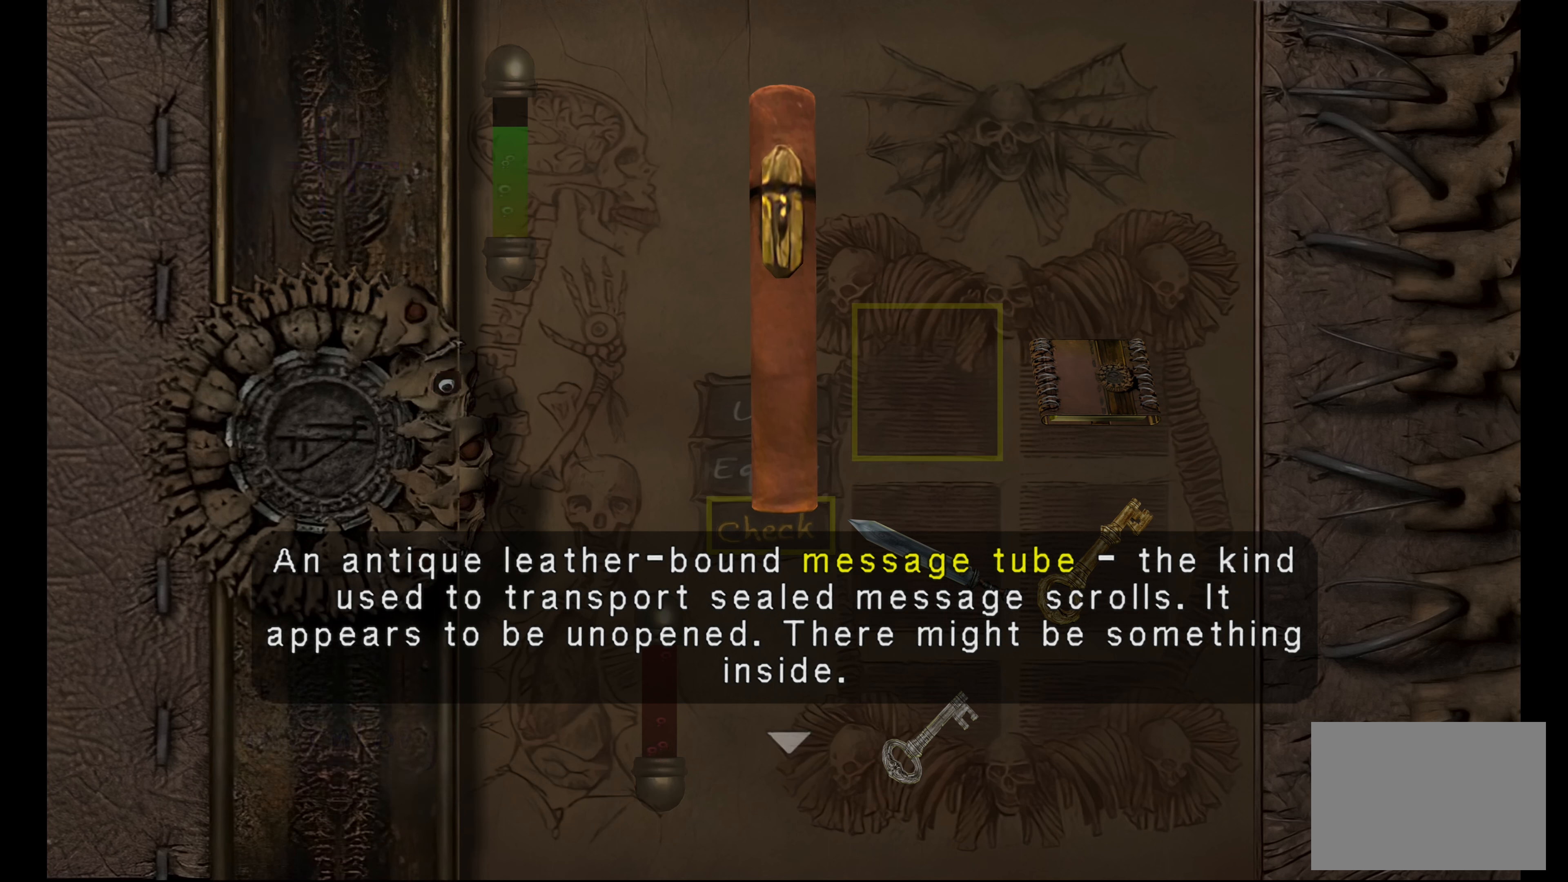
{"buttons": [], "left_stick": "center", "right_stick": "center", "button_events": []}
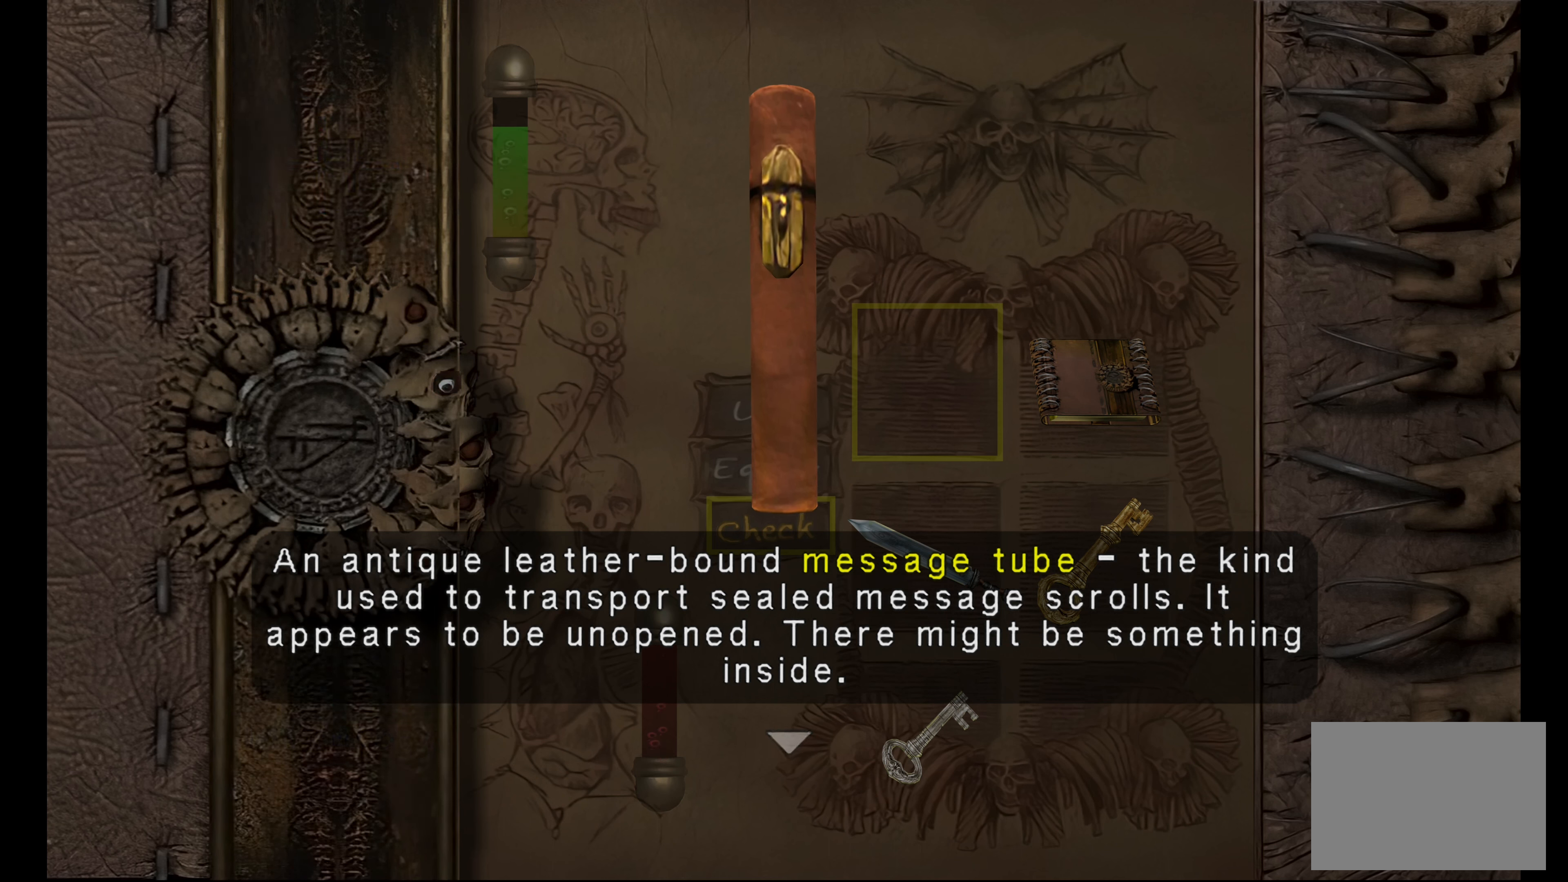
{"buttons": [], "left_stick": "down", "right_stick": "center", "button_events": []}
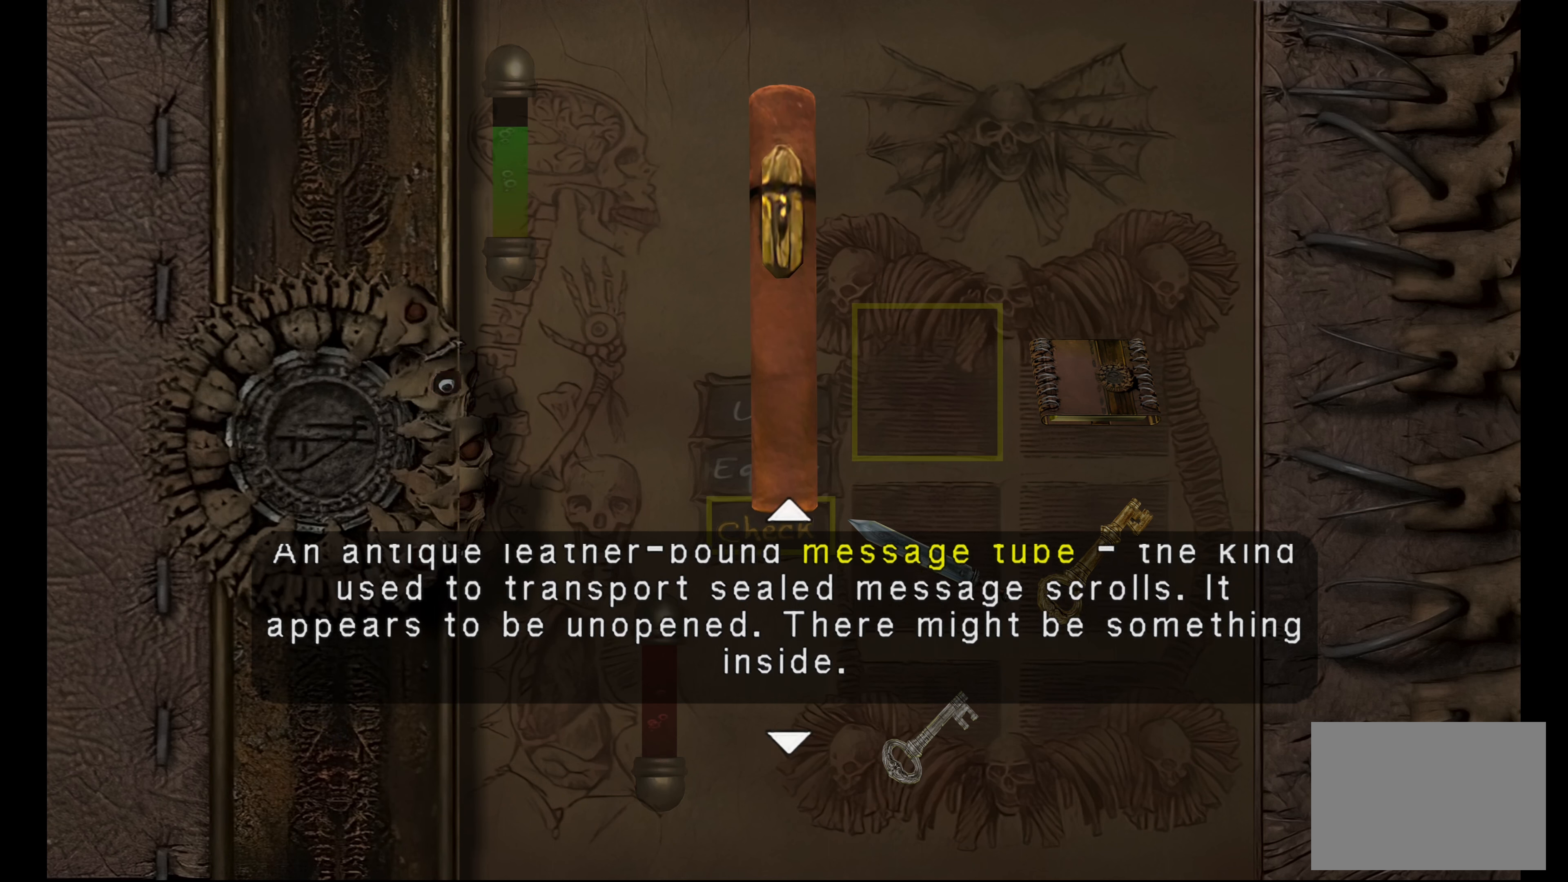
{"buttons": [], "left_stick": "down", "right_stick": "center", "button_events": []}
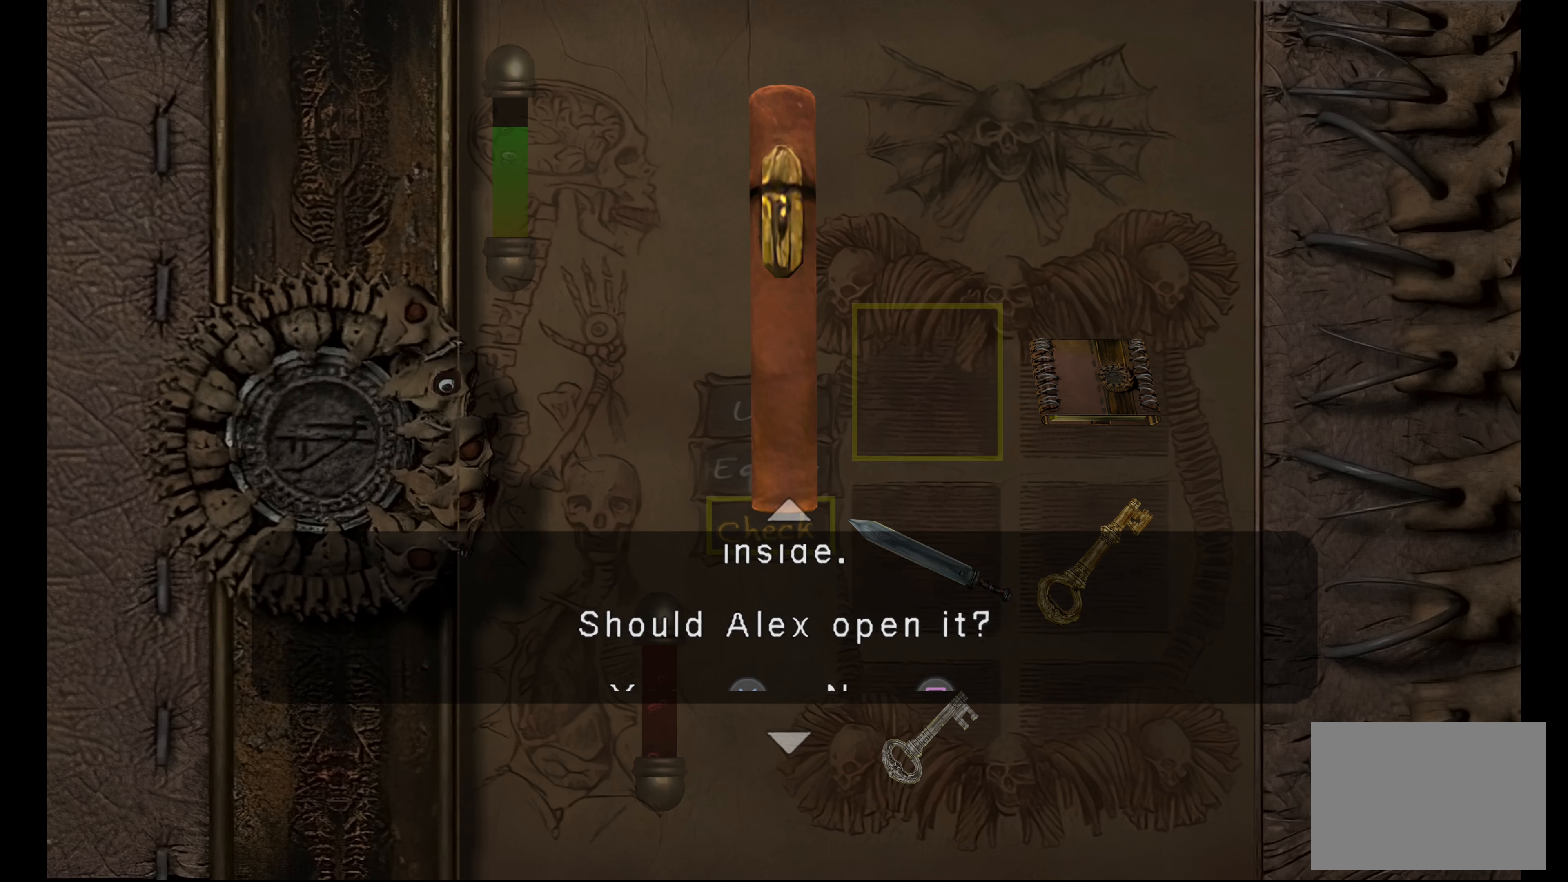
{"buttons": [], "left_stick": "center", "right_stick": "center", "button_events": []}
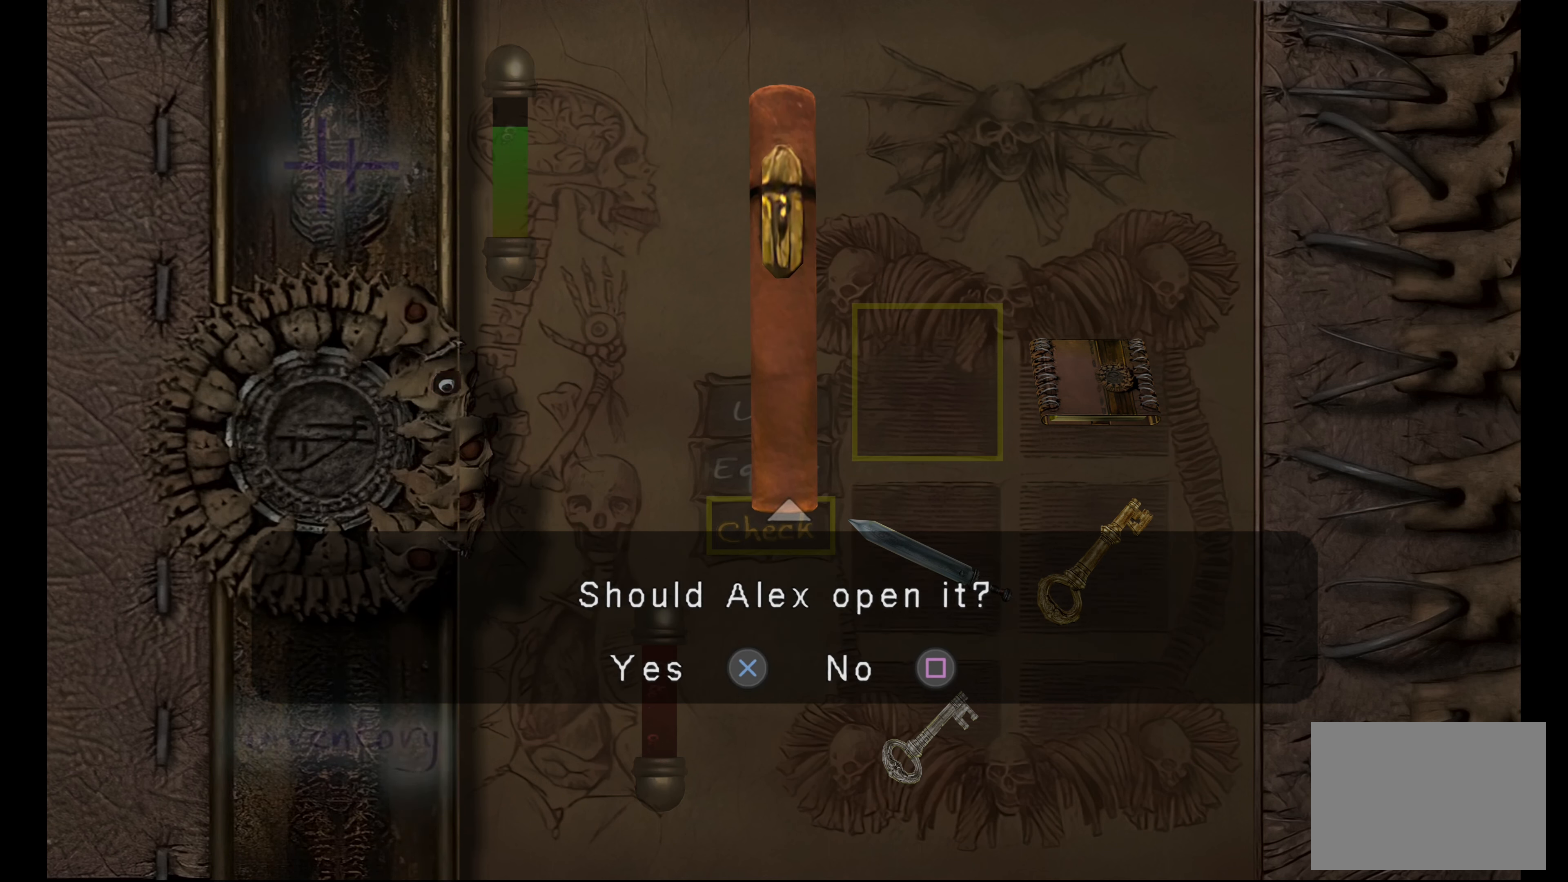
{"buttons": [], "left_stick": "center", "right_stick": "center", "button_events": []}
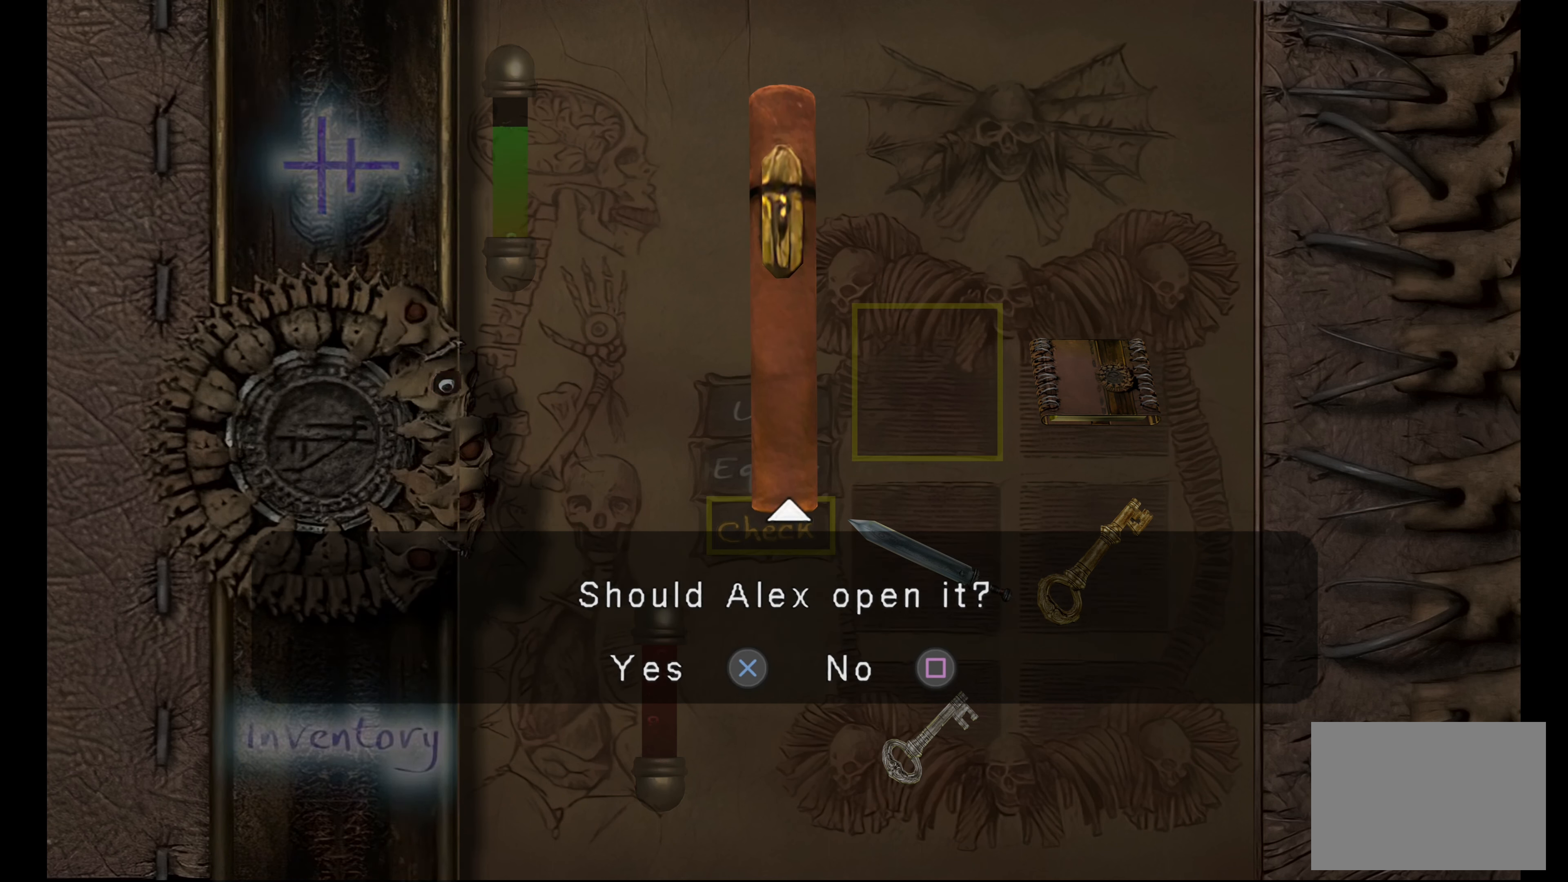
{"buttons": [], "left_stick": "center", "right_stick": "center", "button_events": []}
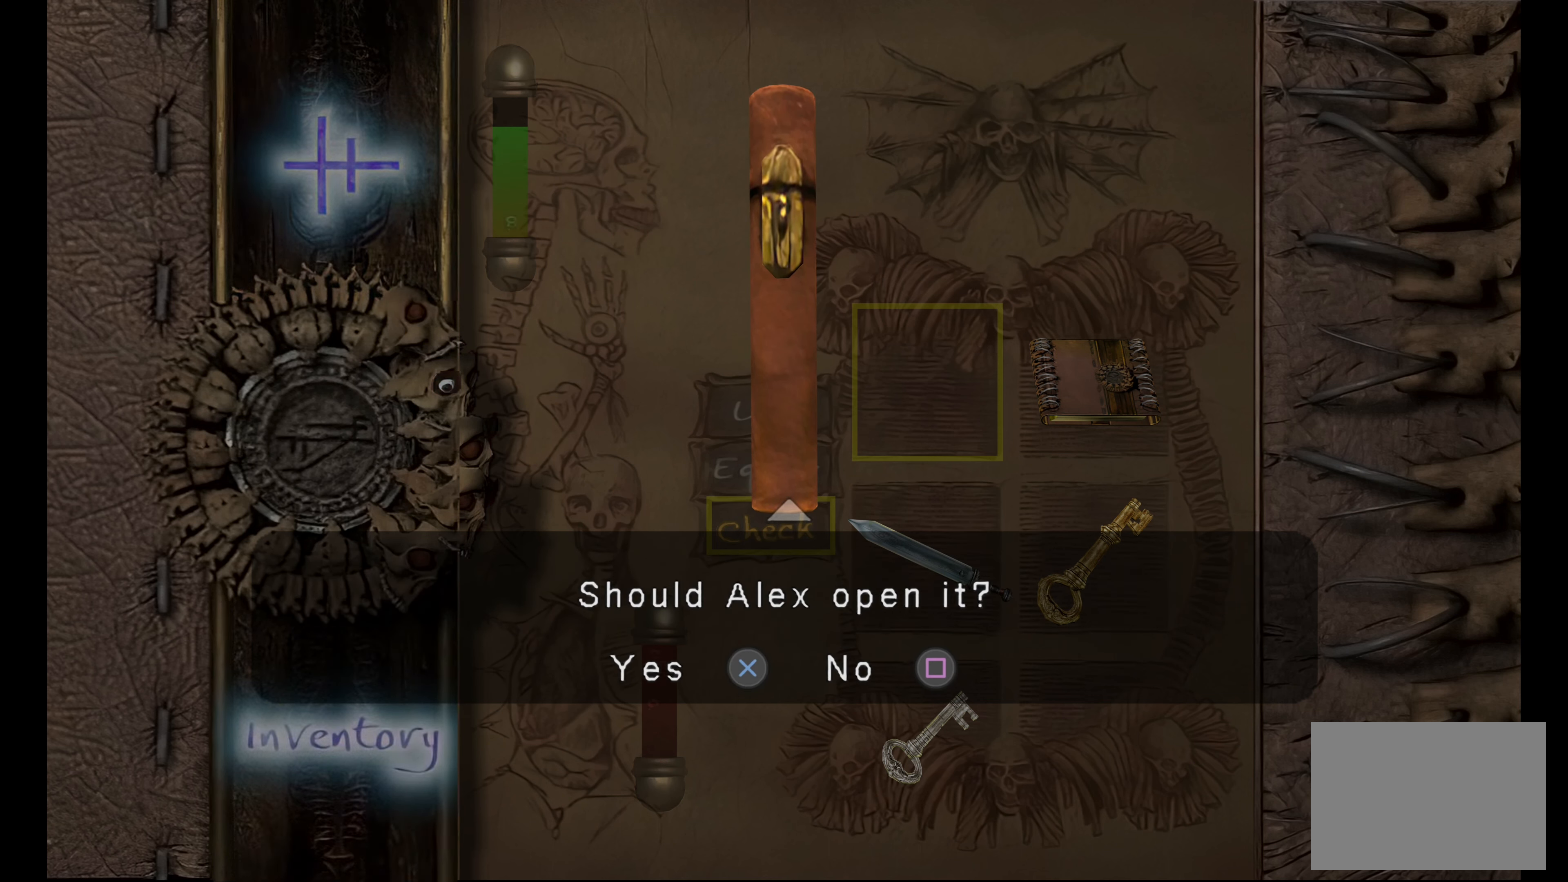
{"buttons": [], "left_stick": "center", "right_stick": "center", "button_events": []}
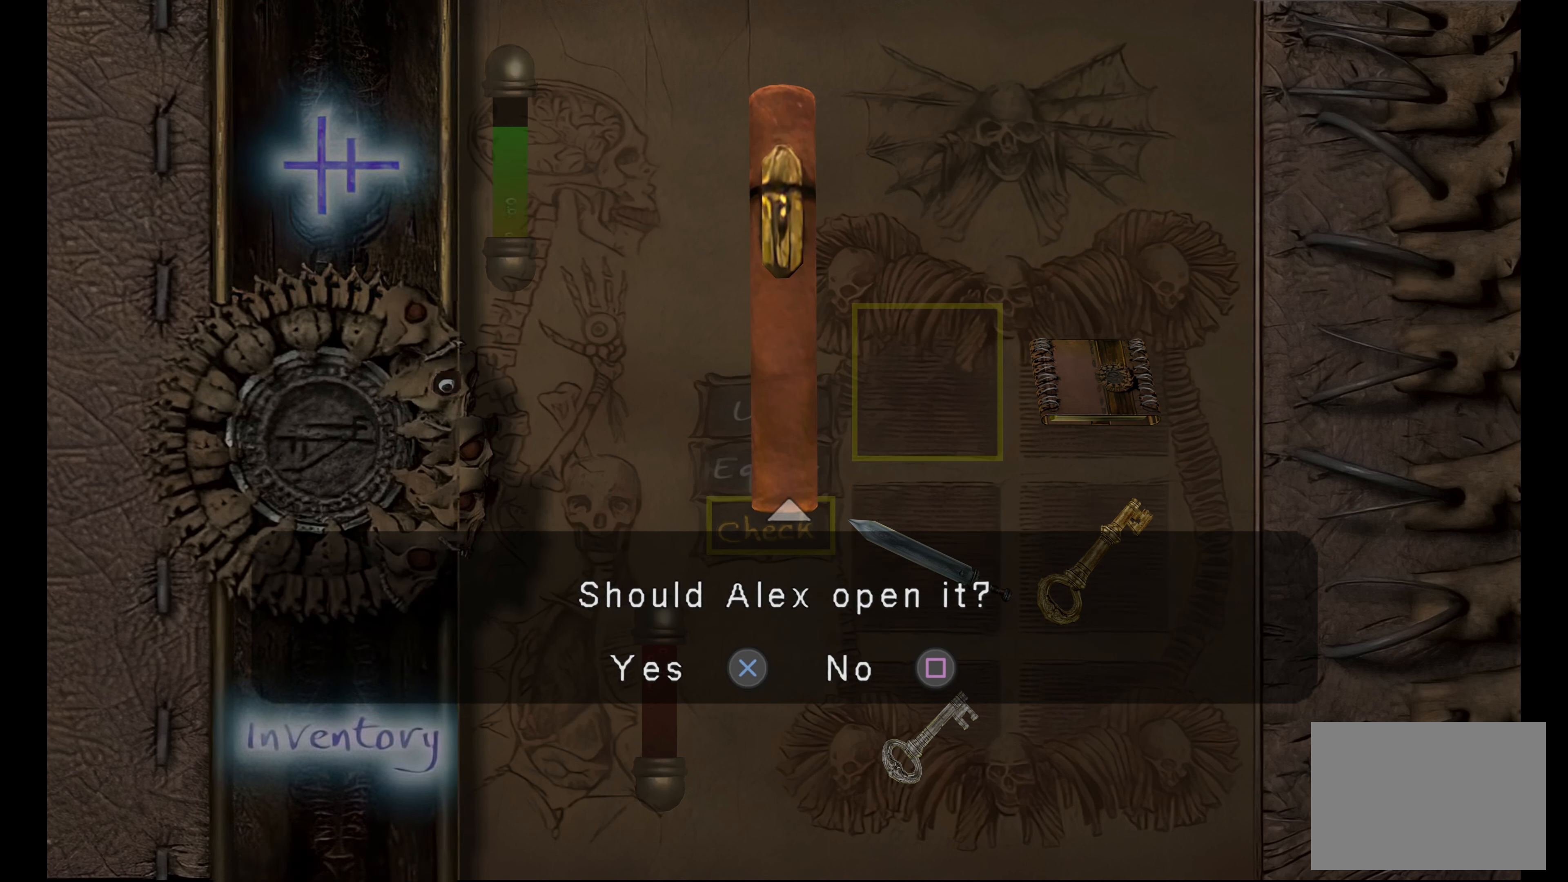
{"buttons": [], "left_stick": "center", "right_stick": "center", "button_events": []}
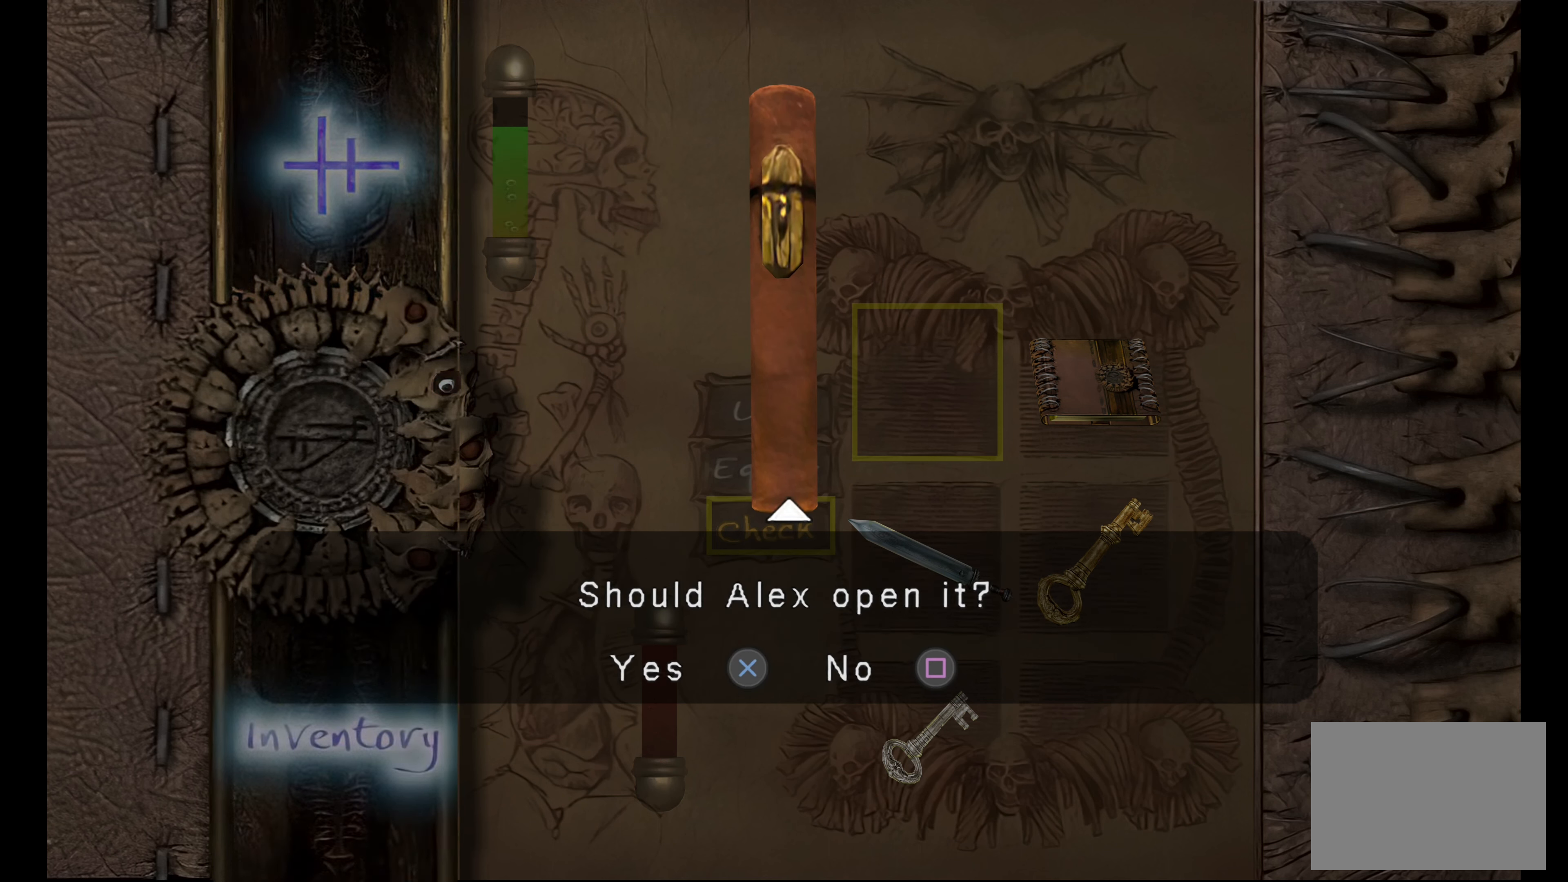
{"buttons": [], "left_stick": "center", "right_stick": "center", "button_events": []}
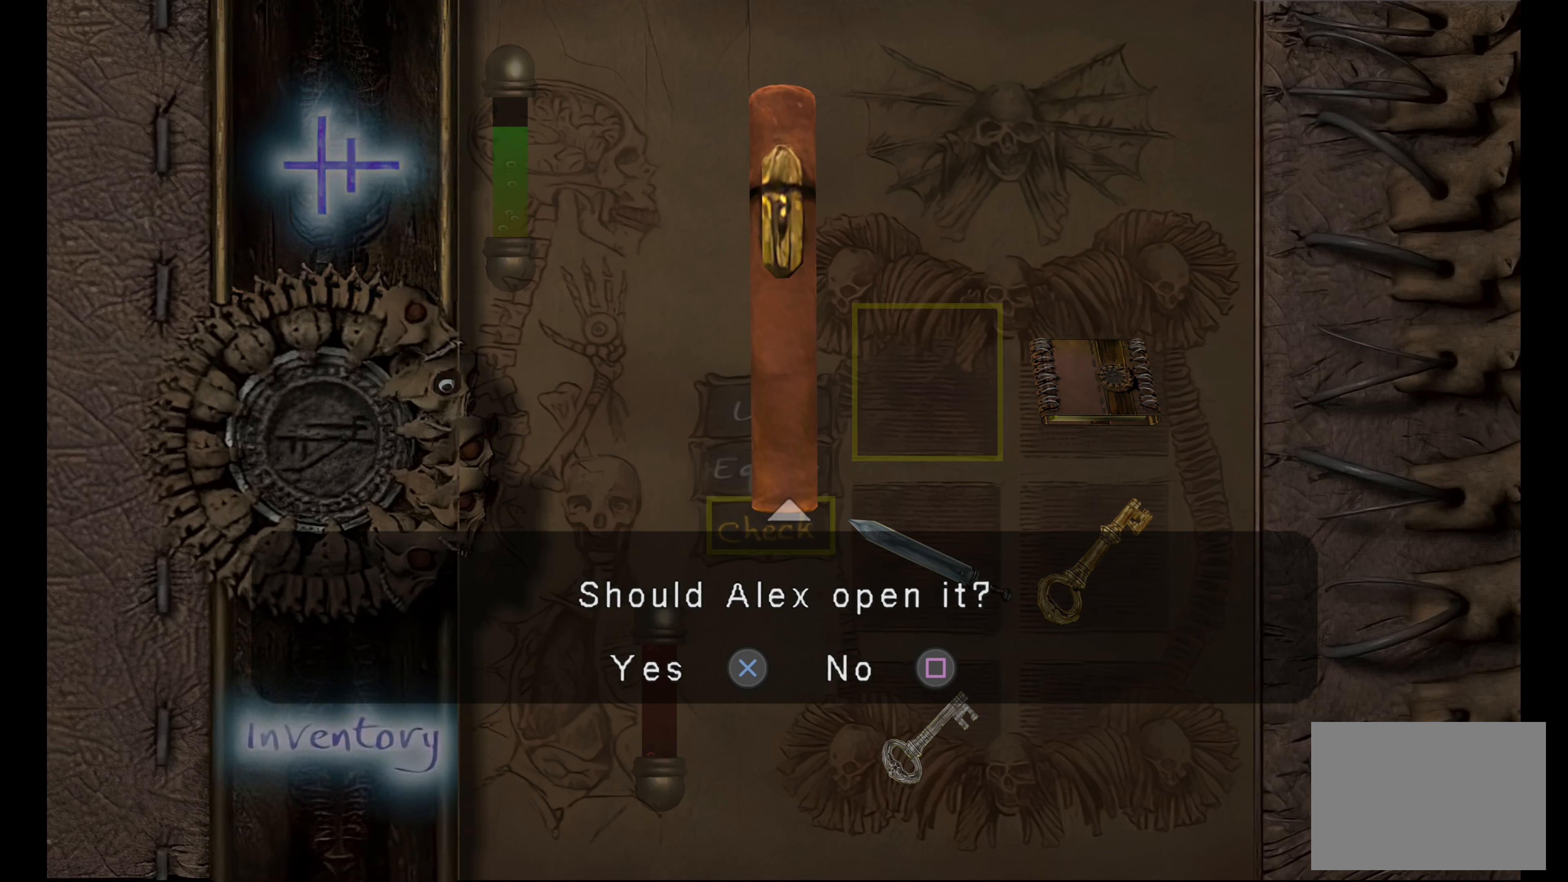
{"buttons": [], "left_stick": "center", "right_stick": "center", "button_events": [[150, "CROSS", "down"], [333, "CROSS", "up"]]}
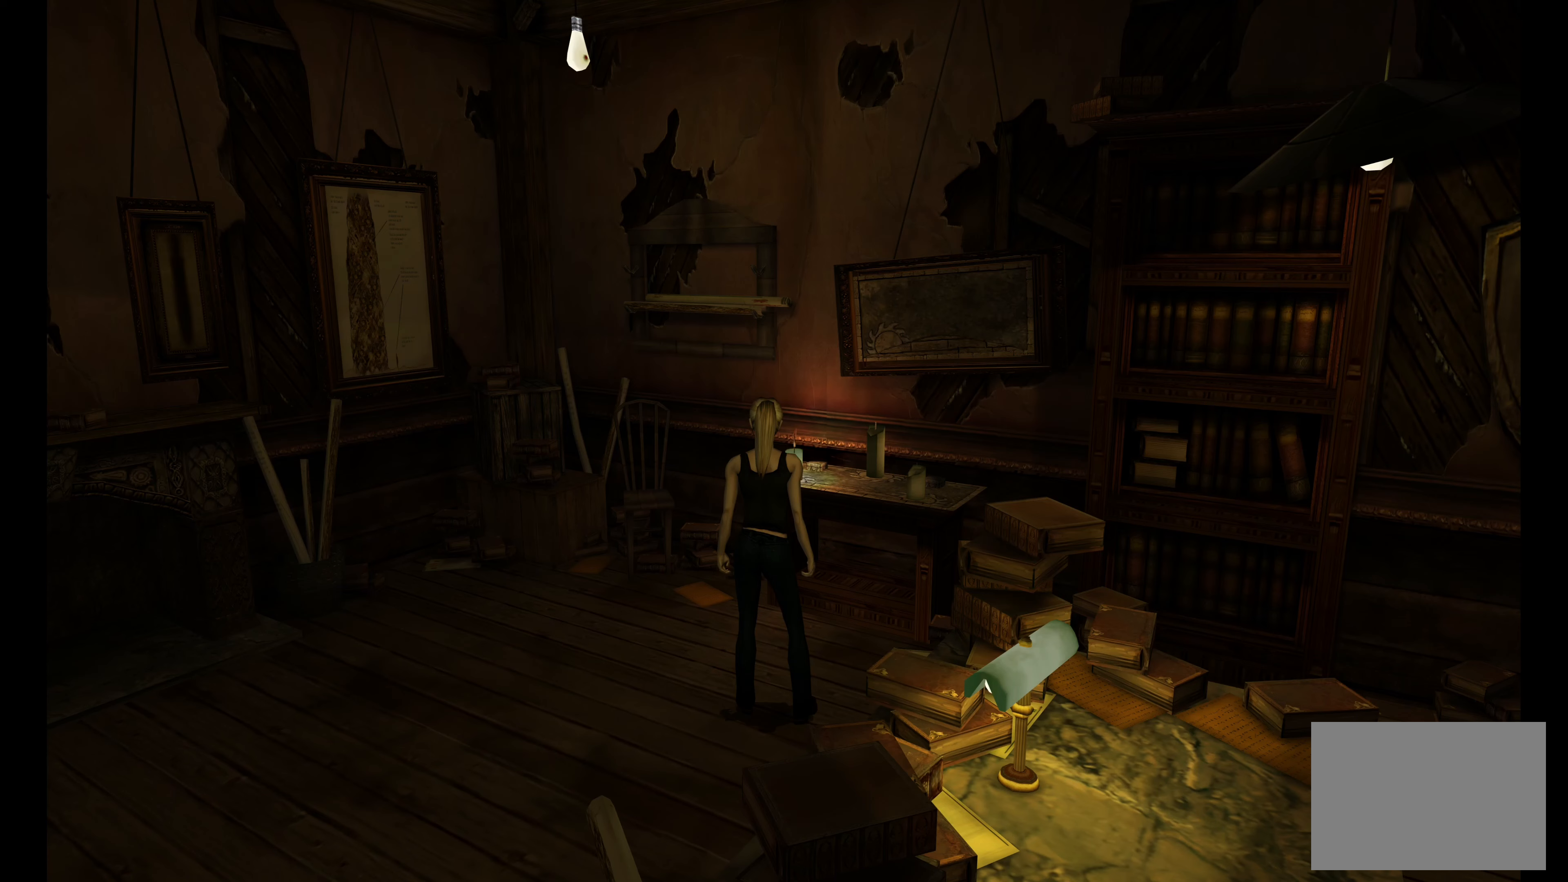
{"buttons": [], "left_stick": "center", "right_stick": "center", "button_events": []}
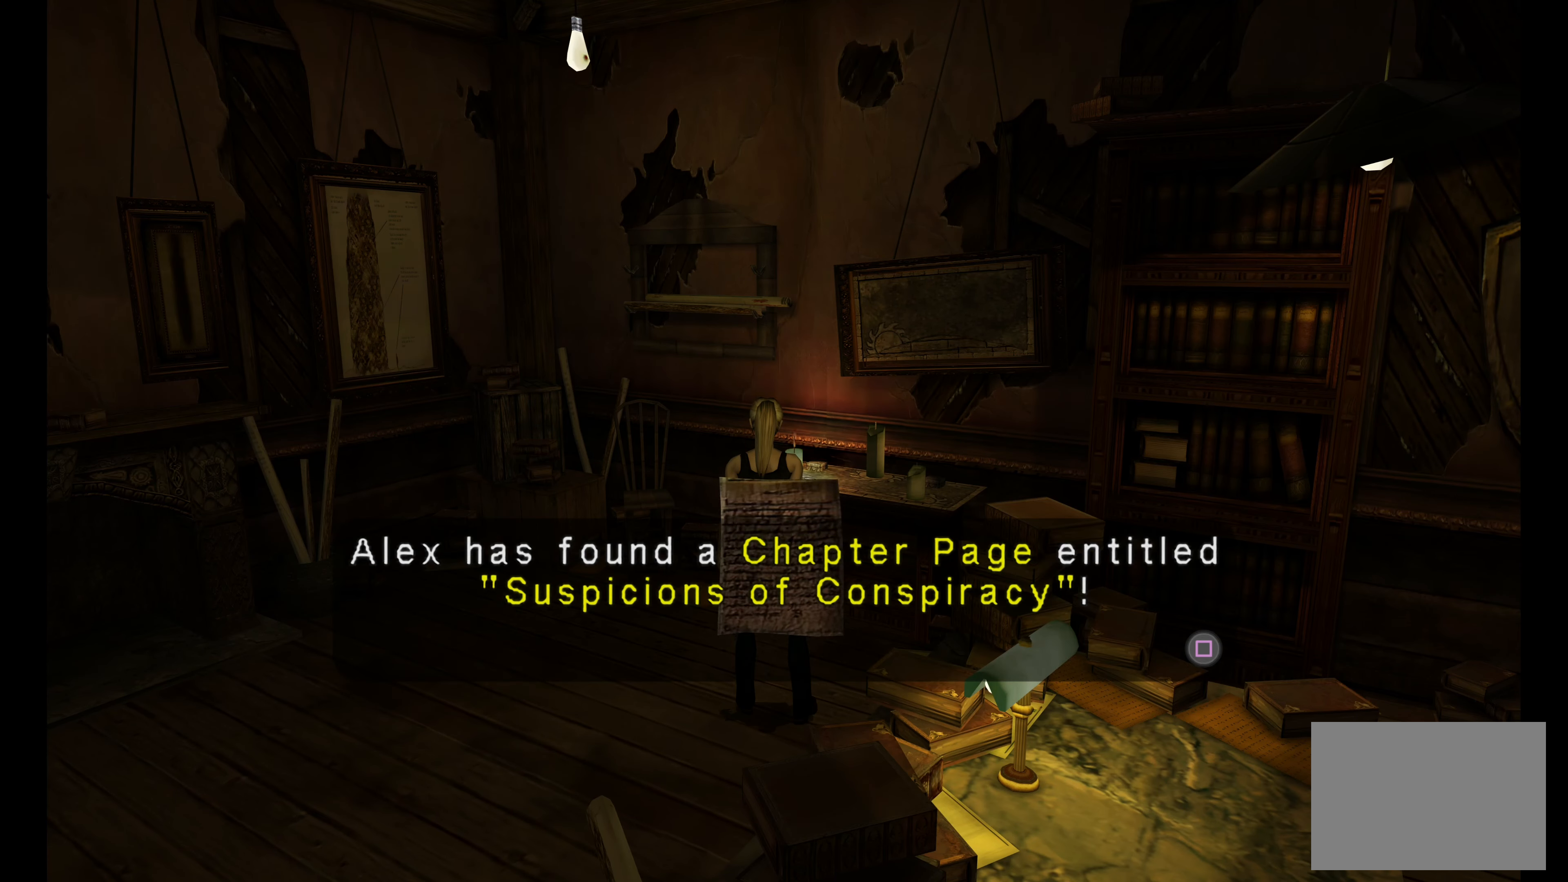
{"buttons": [], "left_stick": "center", "right_stick": "center", "button_events": []}
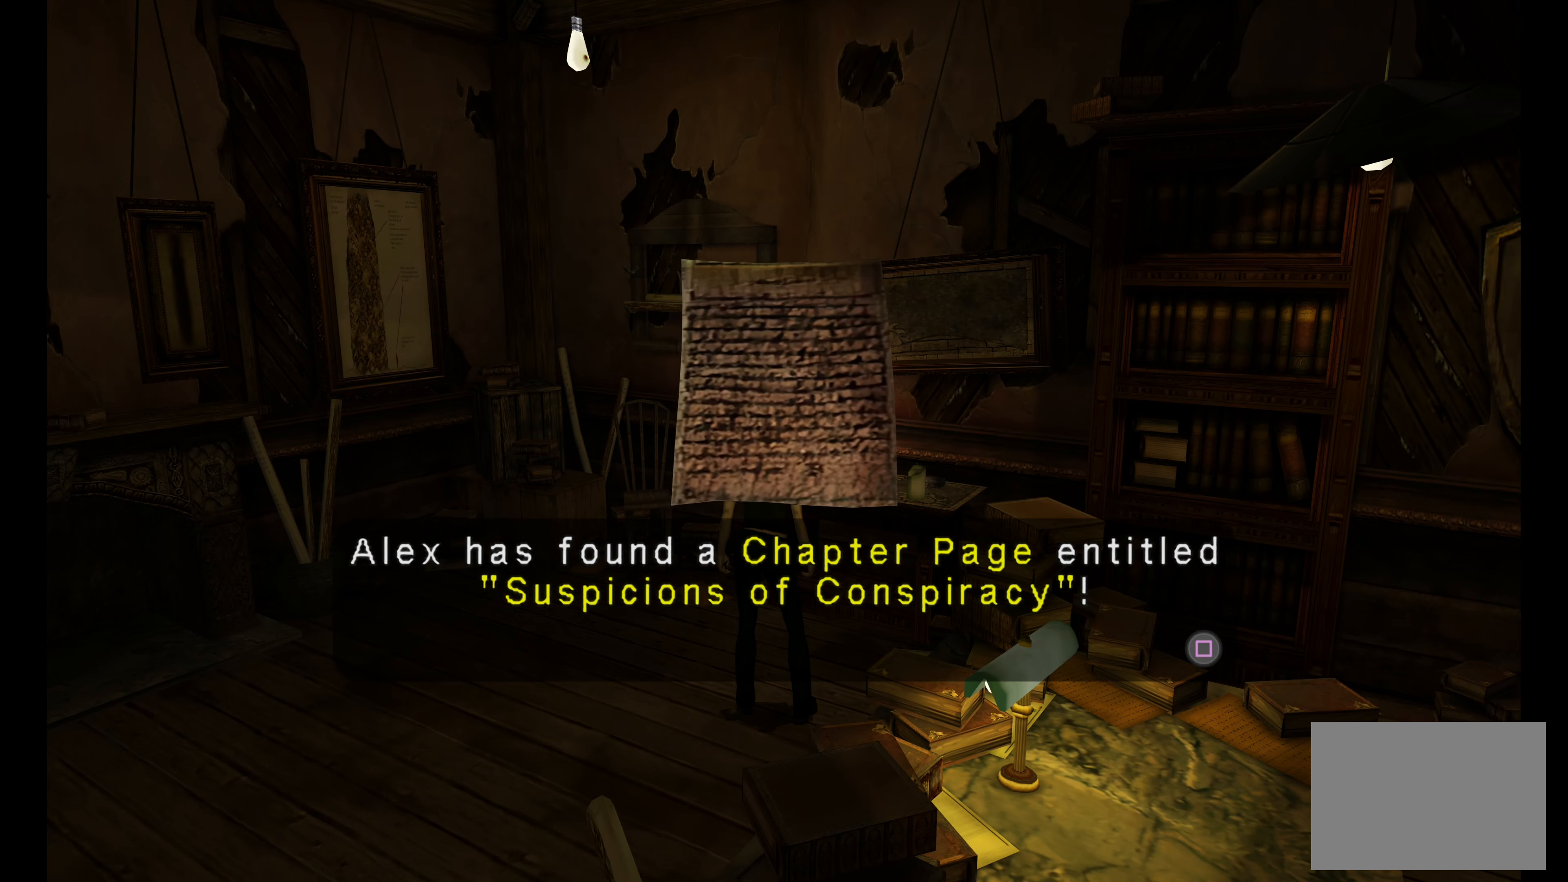
{"buttons": [], "left_stick": "center", "right_stick": "center", "button_events": []}
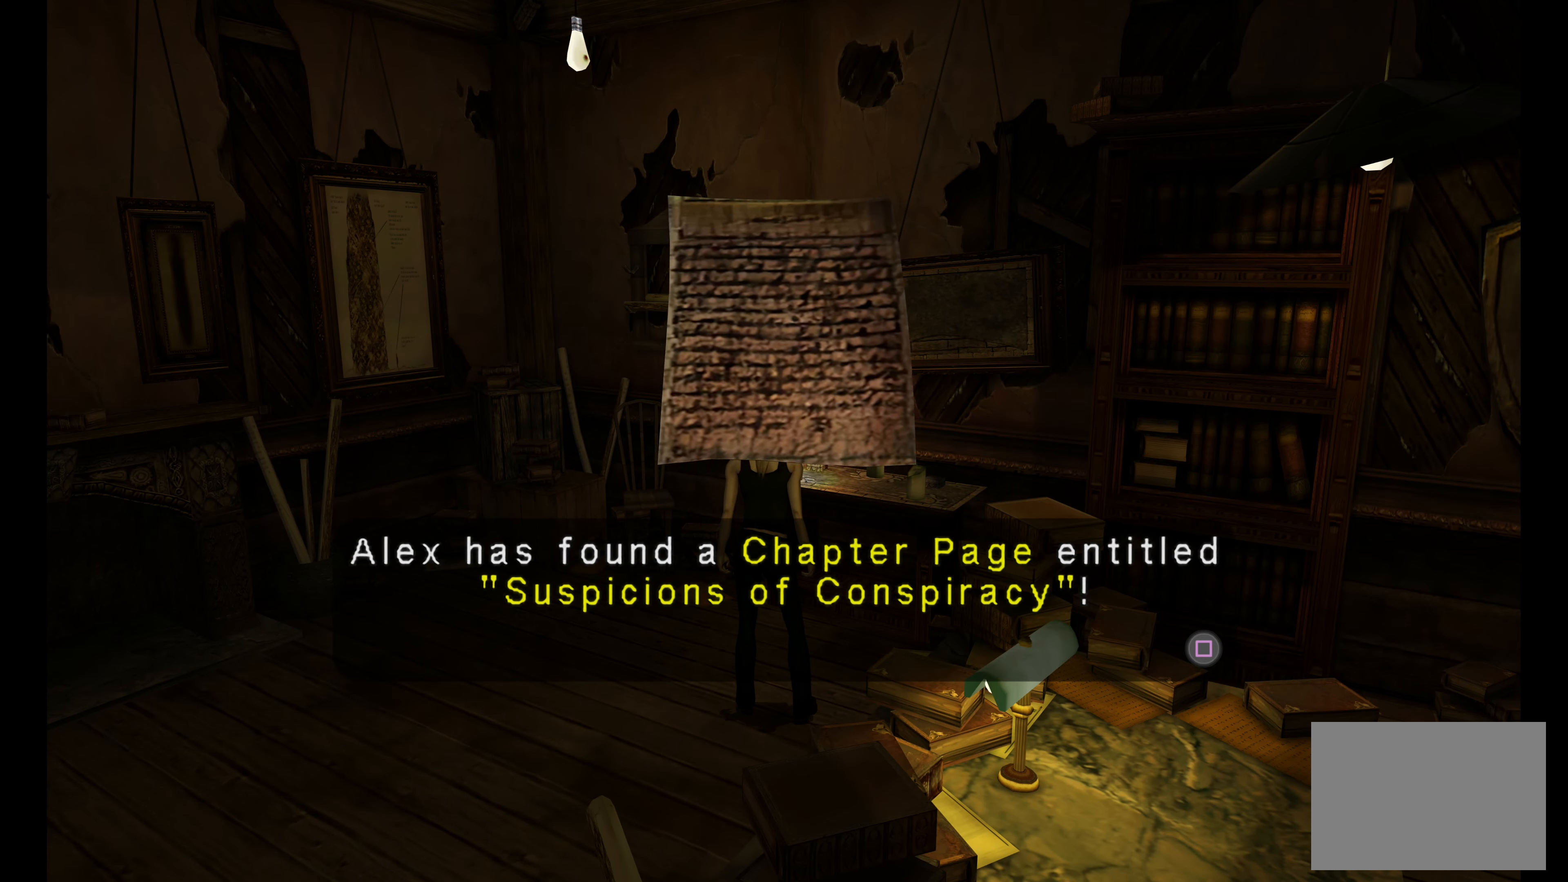
{"buttons": [], "left_stick": "center", "right_stick": "center", "button_events": []}
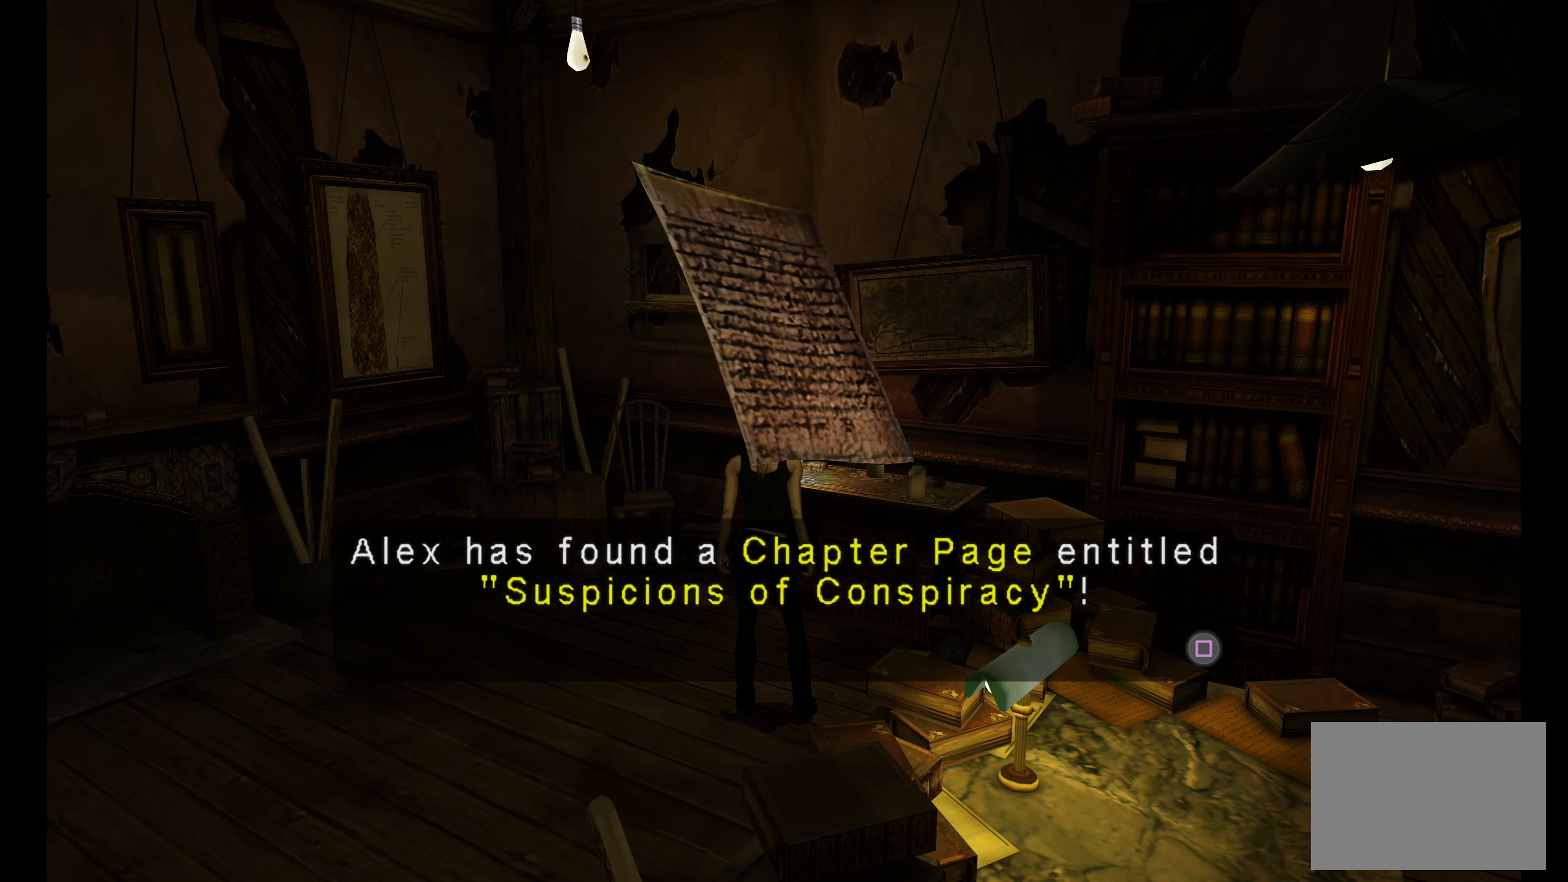
{"buttons": [], "left_stick": "center", "right_stick": "center", "button_events": []}
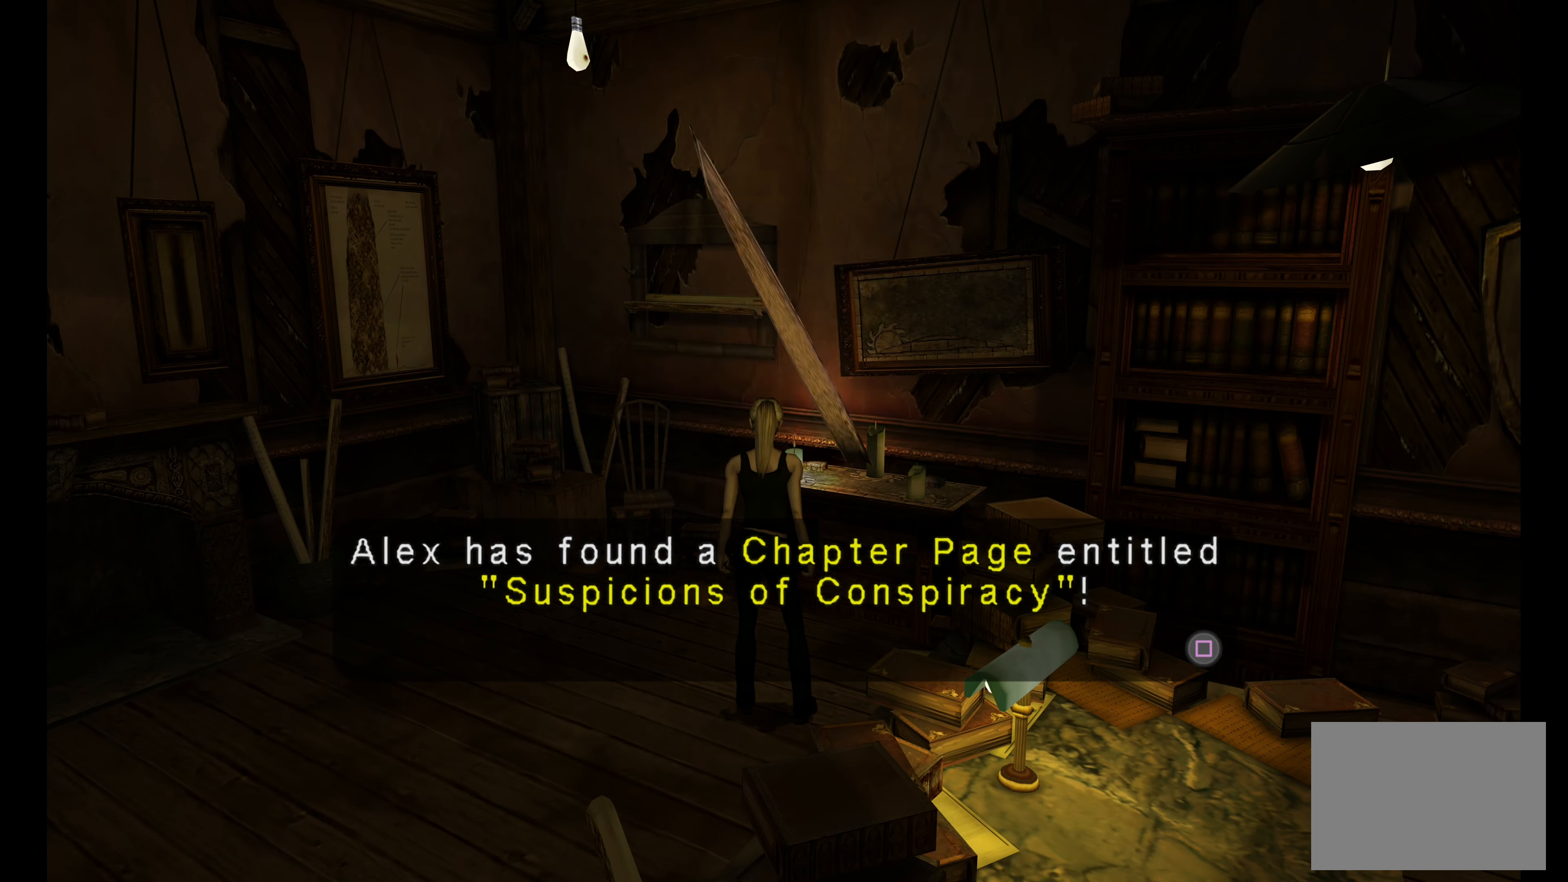
{"buttons": [], "left_stick": "center", "right_stick": "center", "button_events": []}
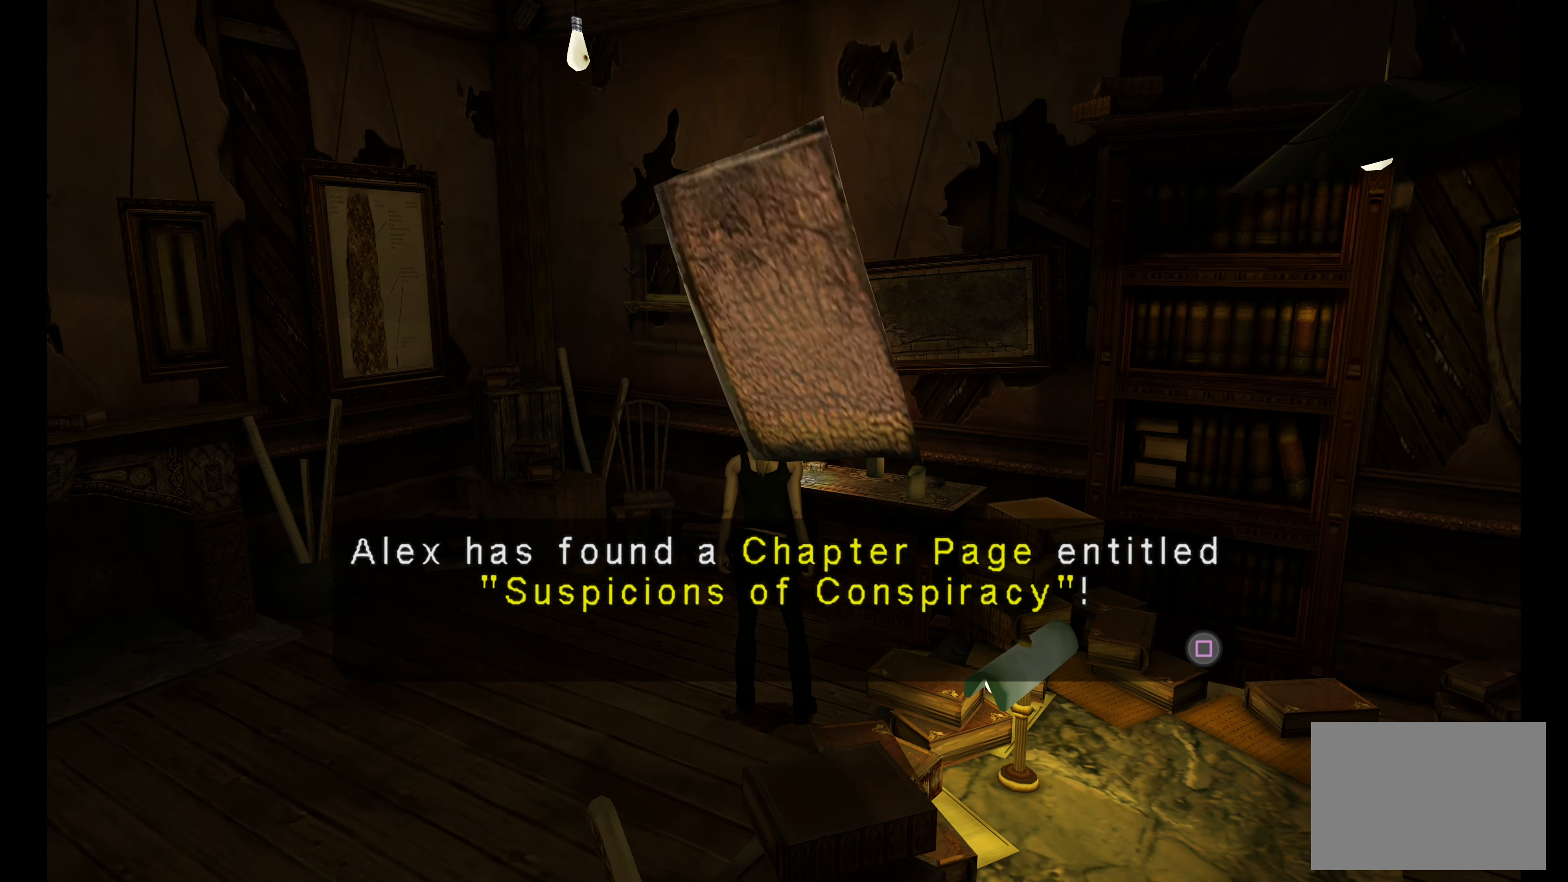
{"buttons": [], "left_stick": "center", "right_stick": "center", "button_events": []}
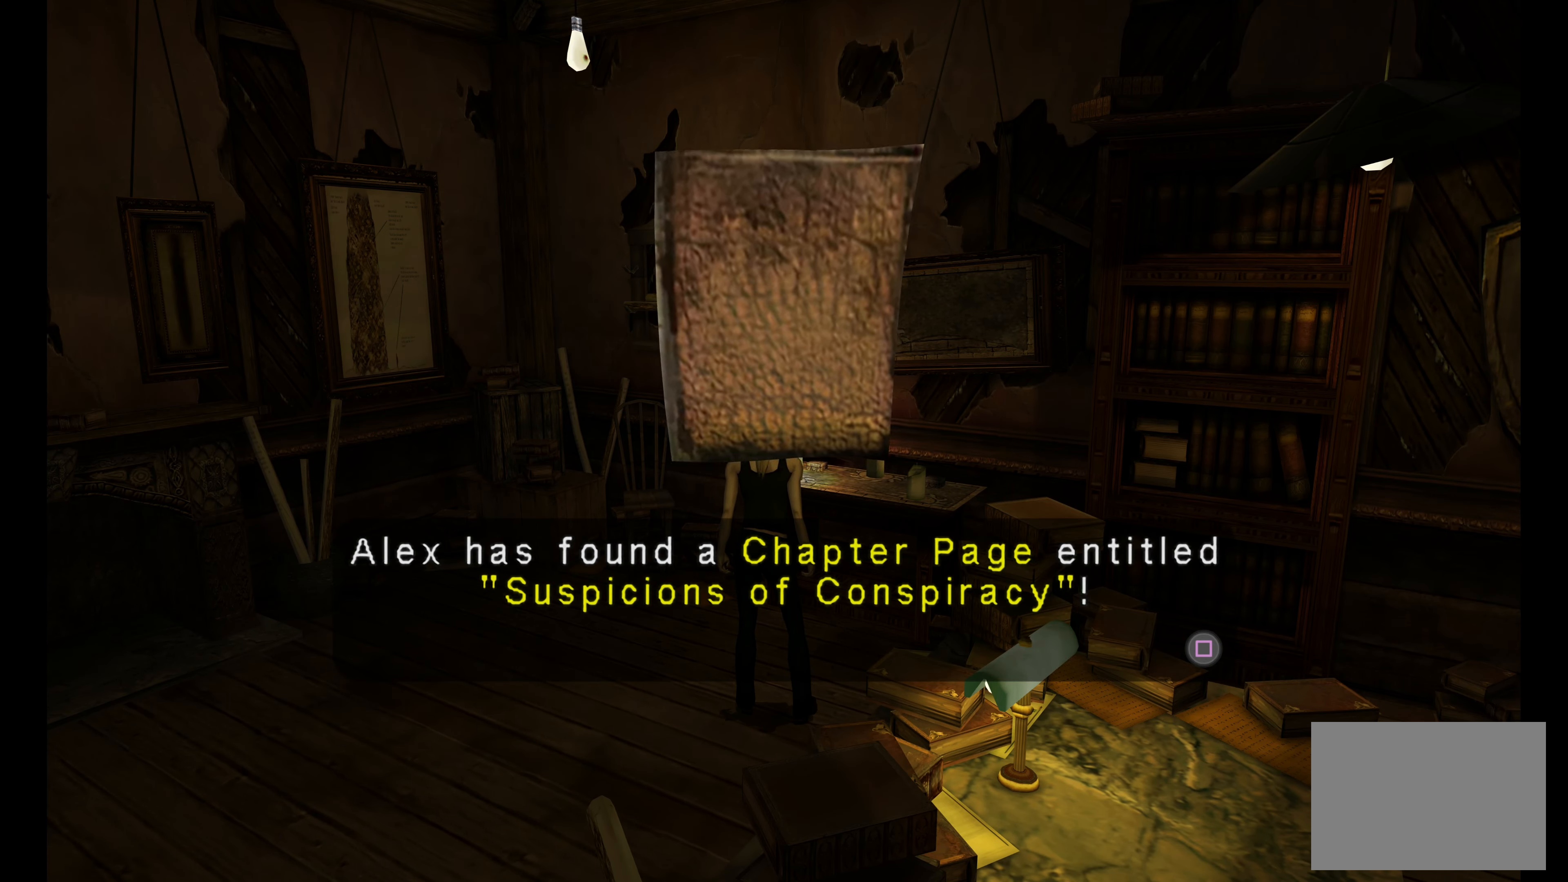
{"buttons": [], "left_stick": "center", "right_stick": "center", "button_events": []}
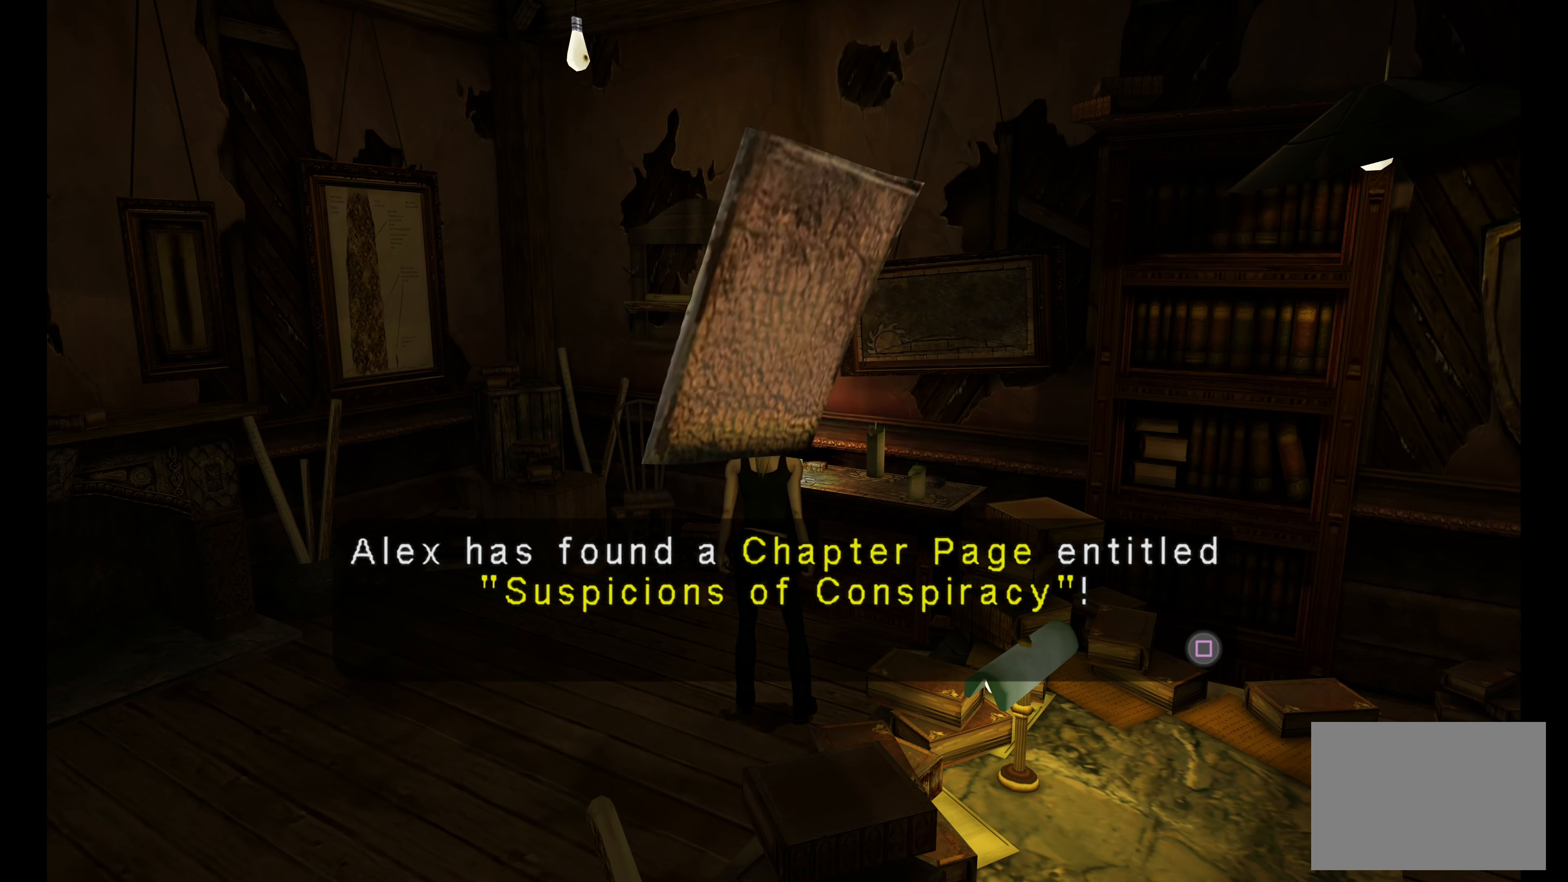
{"buttons": [], "left_stick": "center", "right_stick": "center", "button_events": []}
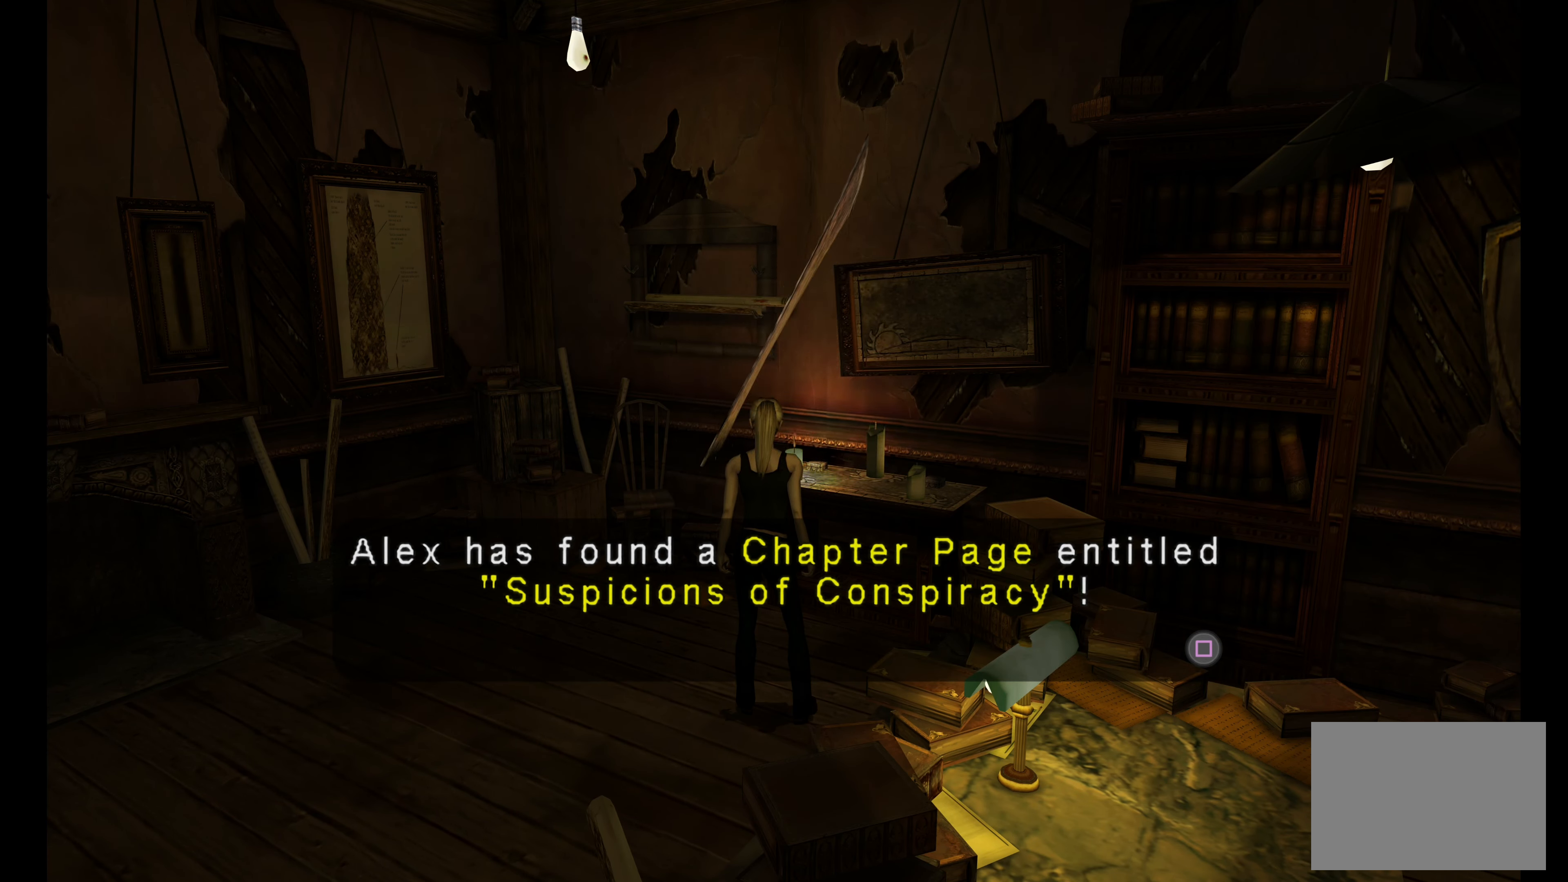
{"buttons": [], "left_stick": "center", "right_stick": "center", "button_events": [[150, "SQUARE", "down"], [284, "SQUARE", "up"]]}